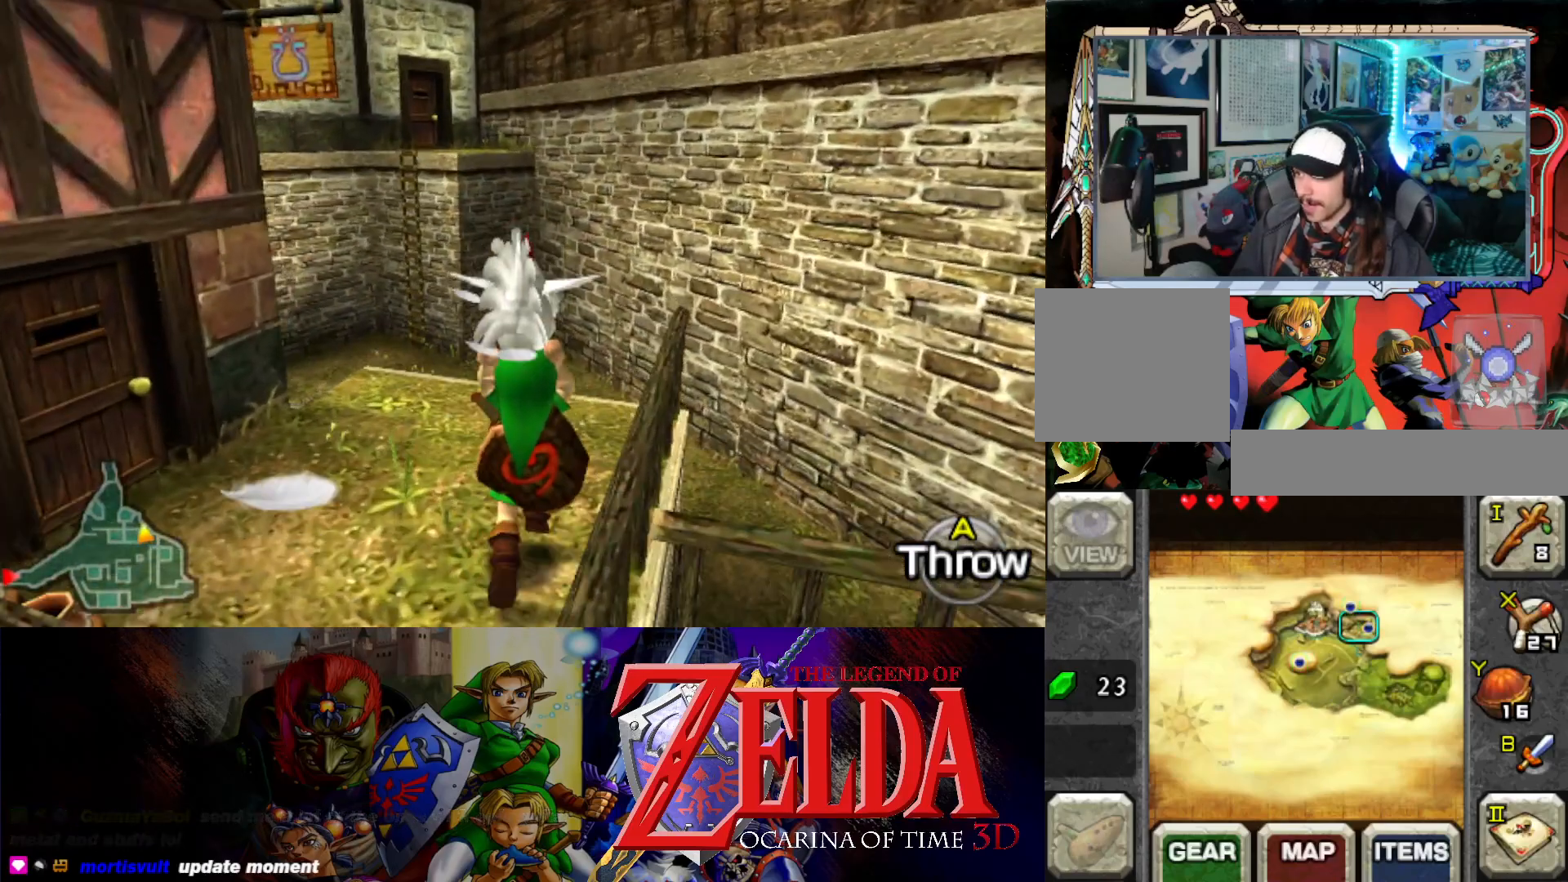
Gameplay with a controller (Xbox layout); each line is a JSON object with the inputs held at the frame after it. "events" lists button and stick changes between this image and that frame as [ms after this image, input, new state], when the widget could be followed in between. Not read: L2 R2 right_stick.
{"buttons": [], "left_stick": "left", "events": [[283, "left_stick", "up-left"], [400, "left_stick", "left"]]}
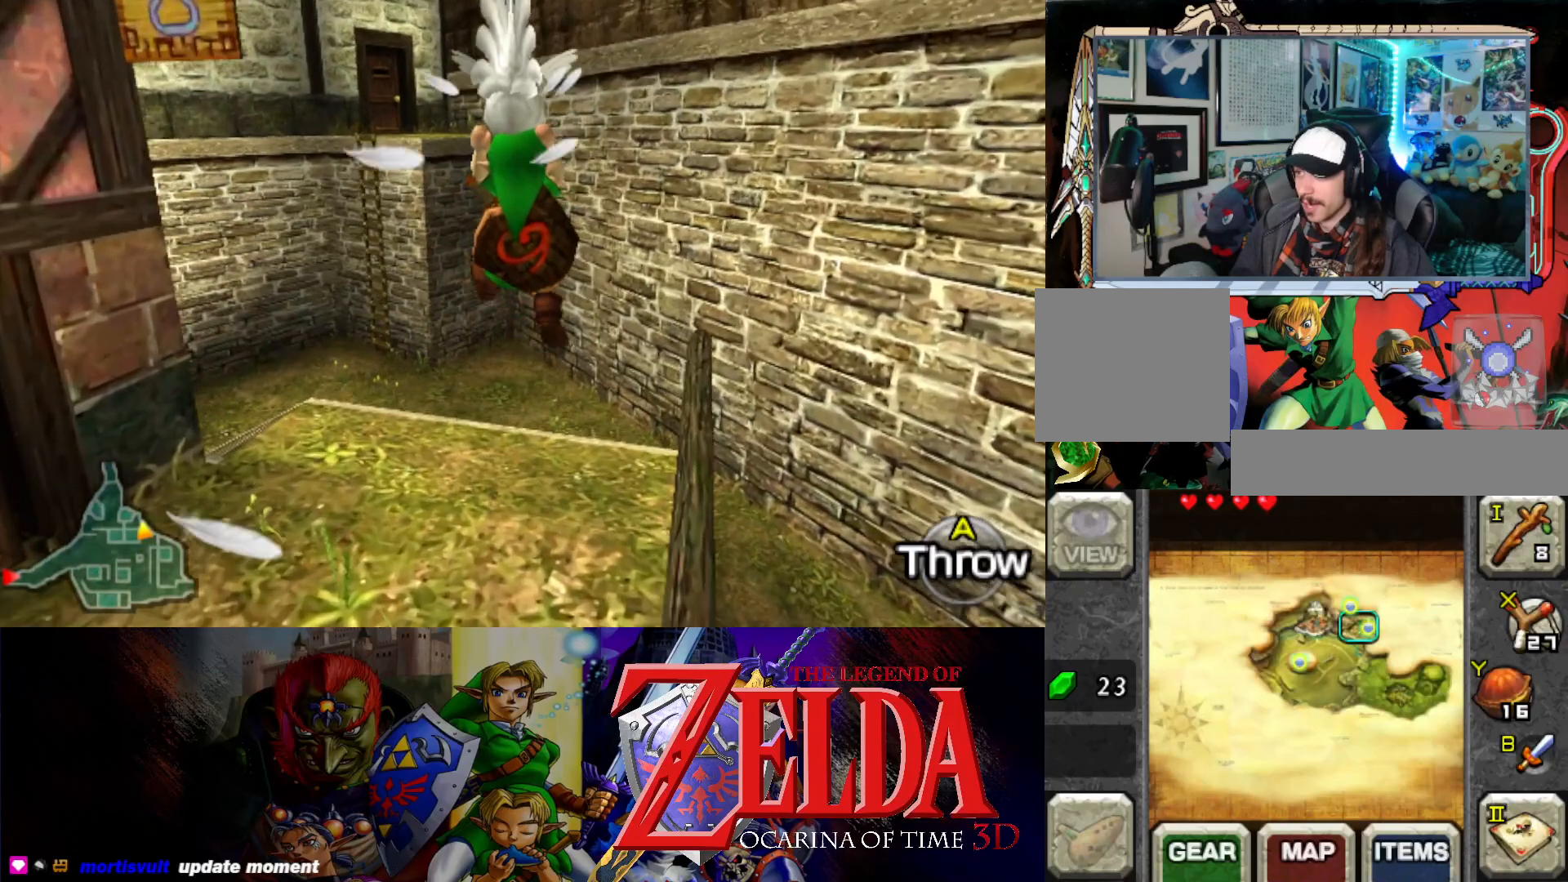
{"buttons": [], "left_stick": "down-left", "events": [[67, "left_stick", "down-left"]]}
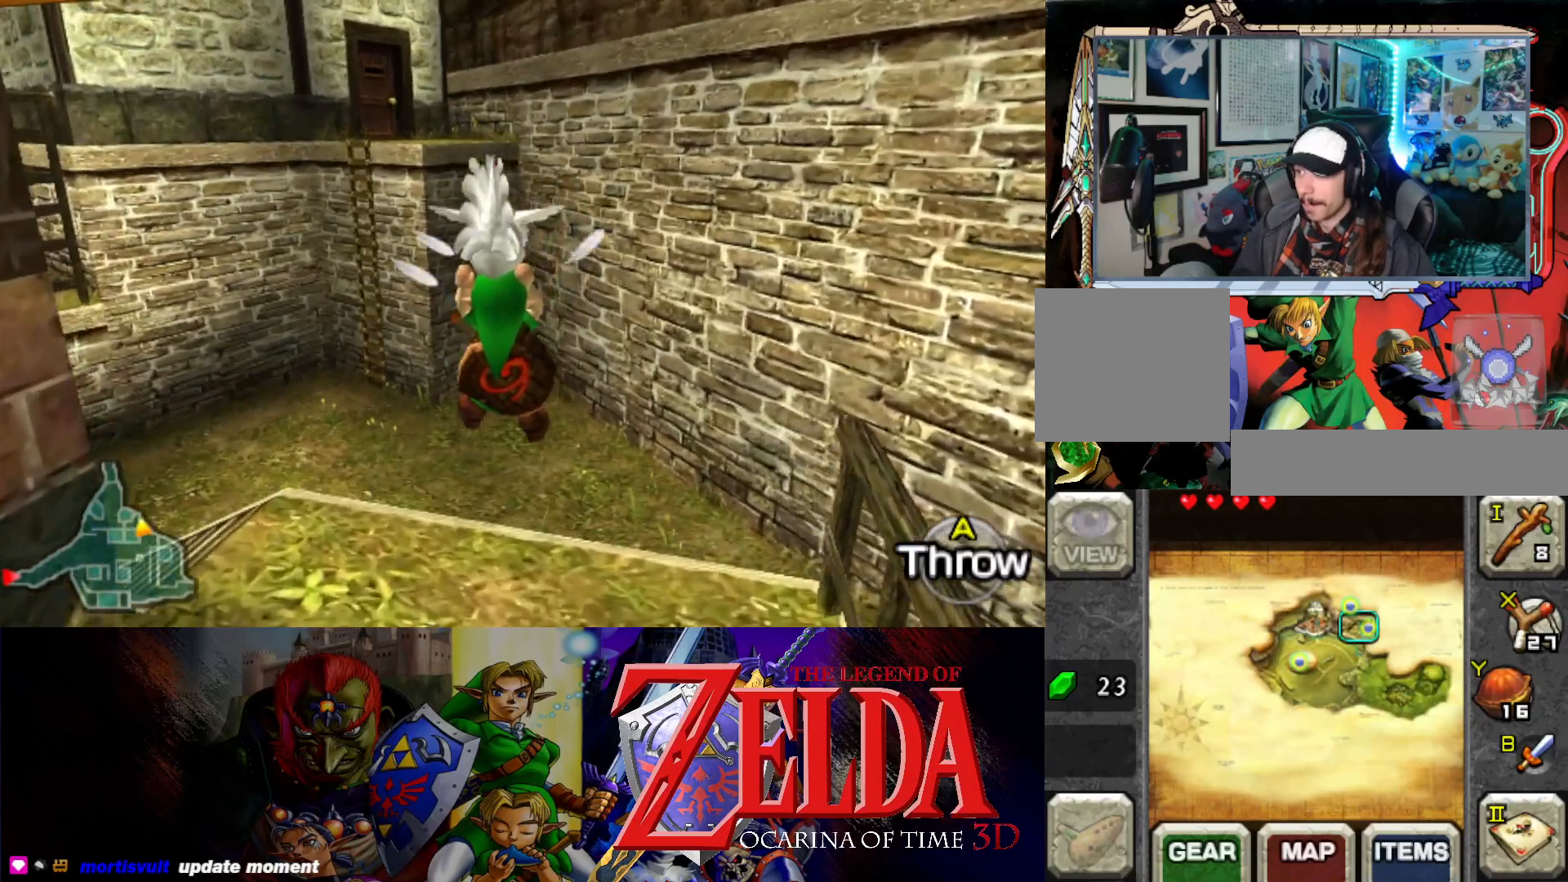
{"buttons": [], "left_stick": "left", "events": [[433, "left_stick", "left"]]}
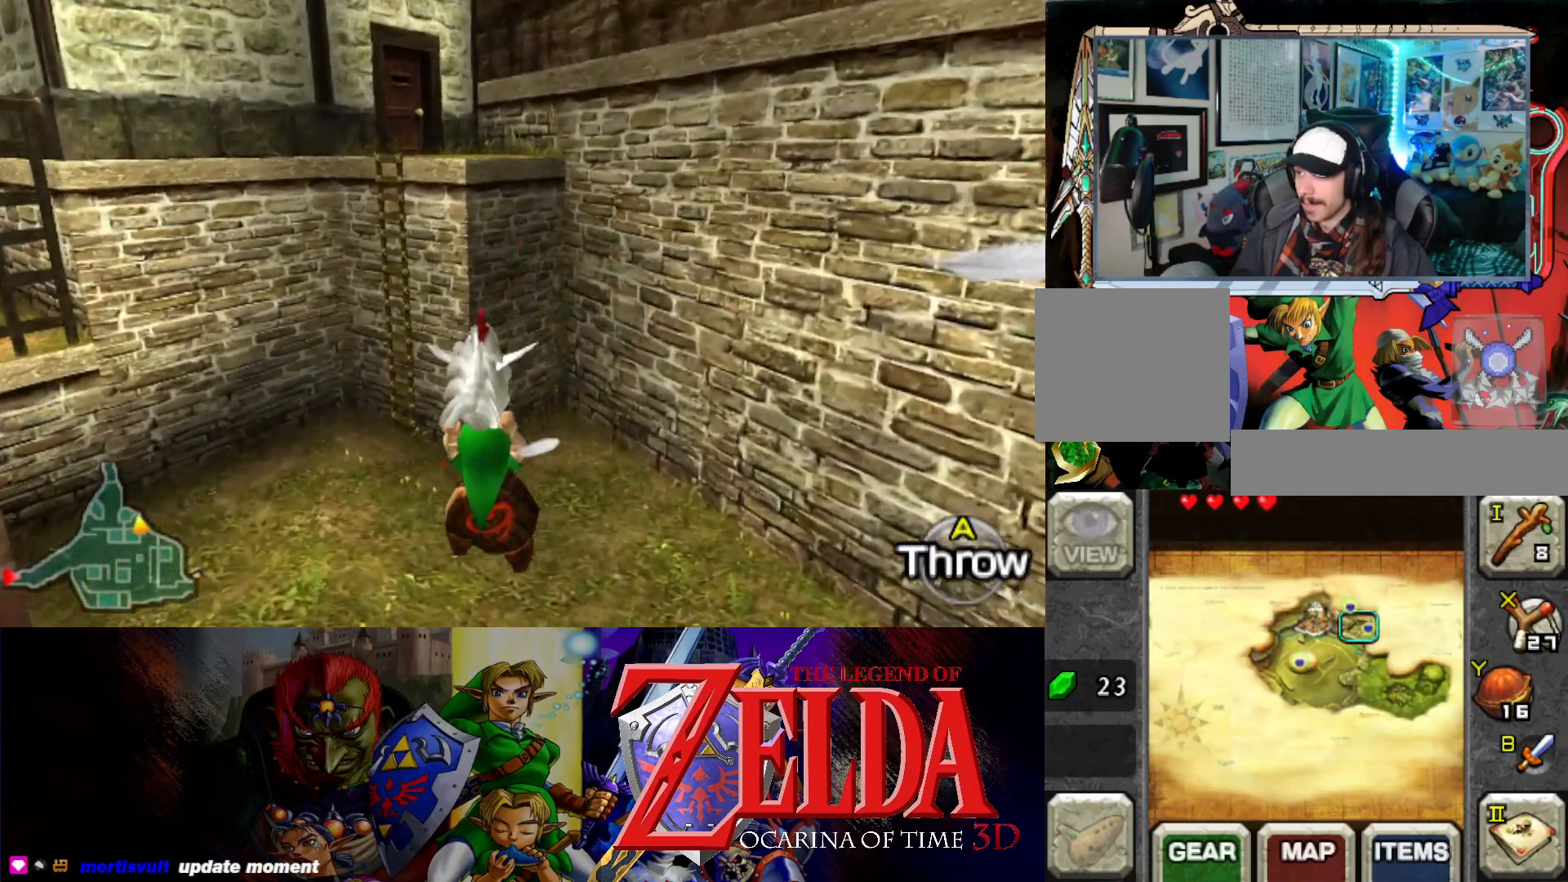
{"buttons": [], "left_stick": "down-left", "events": [[217, "left_stick", "down-left"]]}
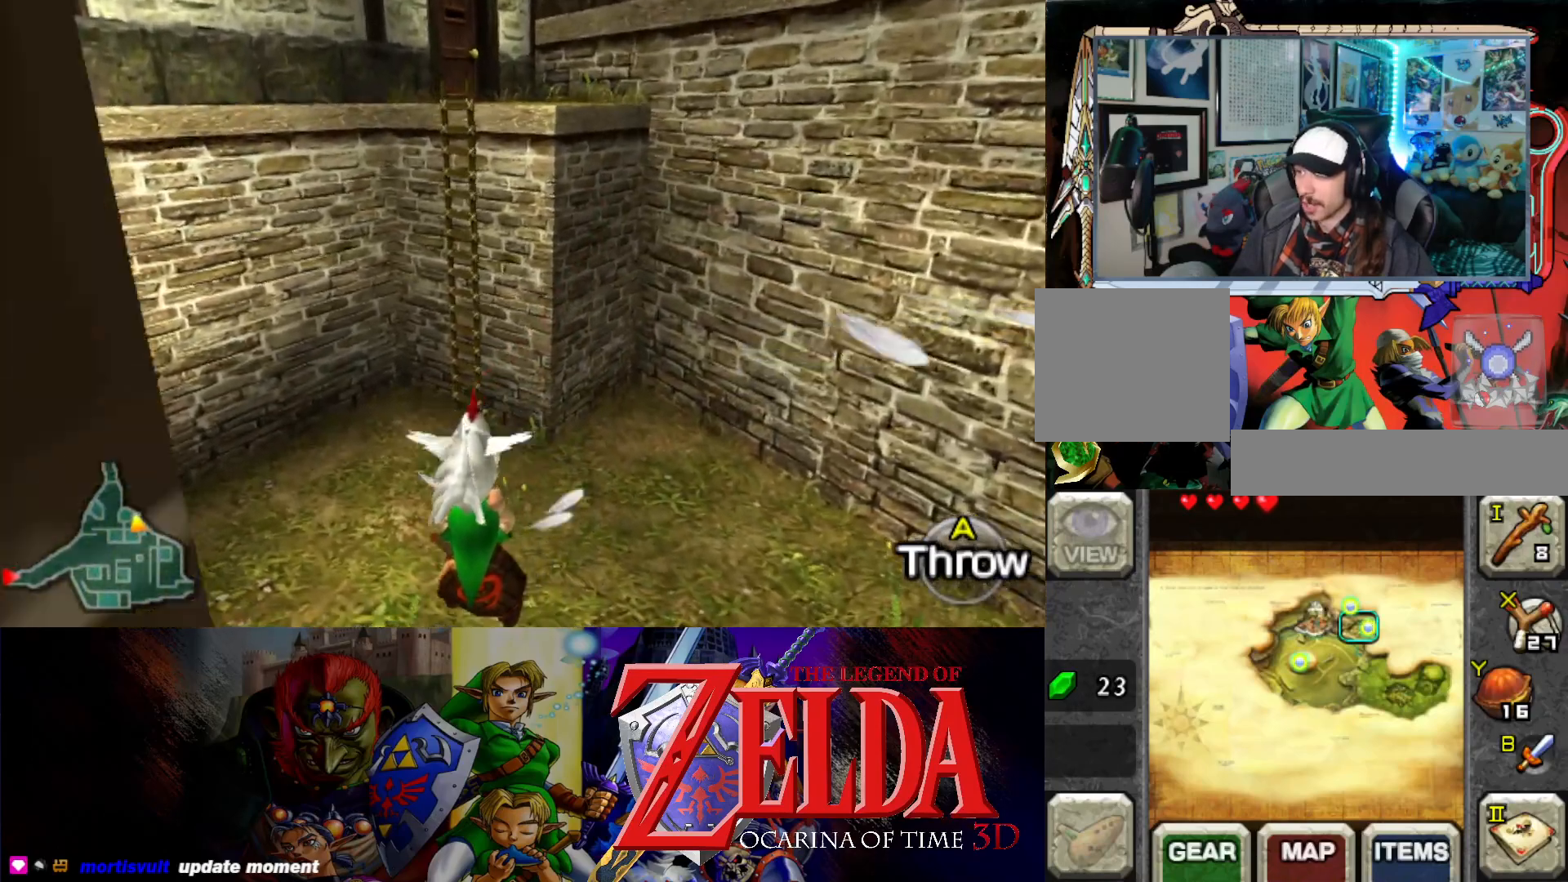
{"buttons": [], "left_stick": "down-left", "events": []}
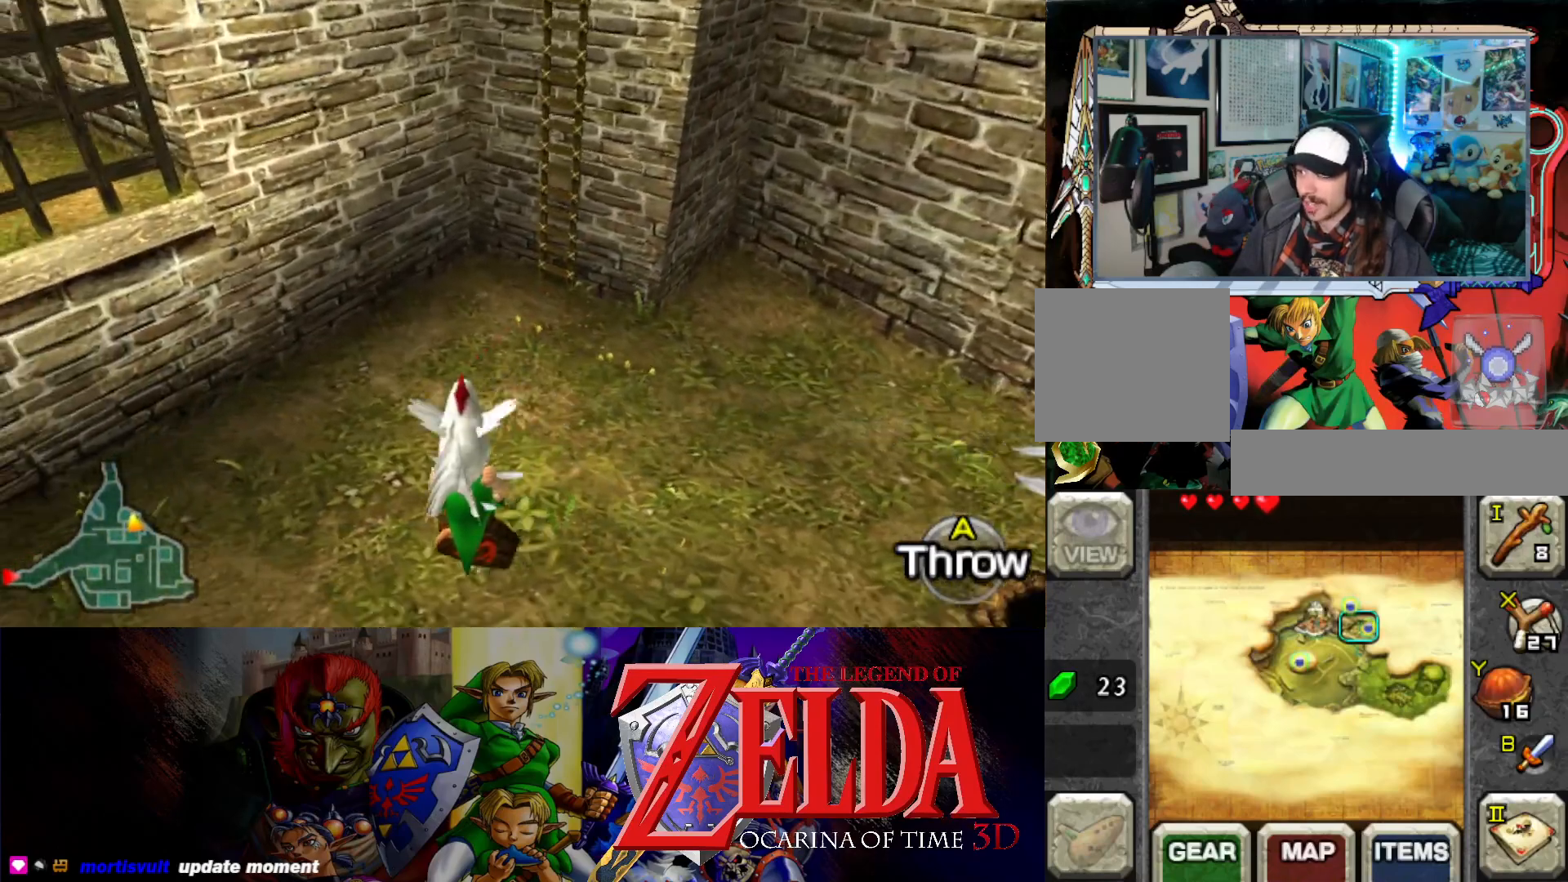
{"buttons": [], "left_stick": "down", "events": [[450, "left_stick", "down"]]}
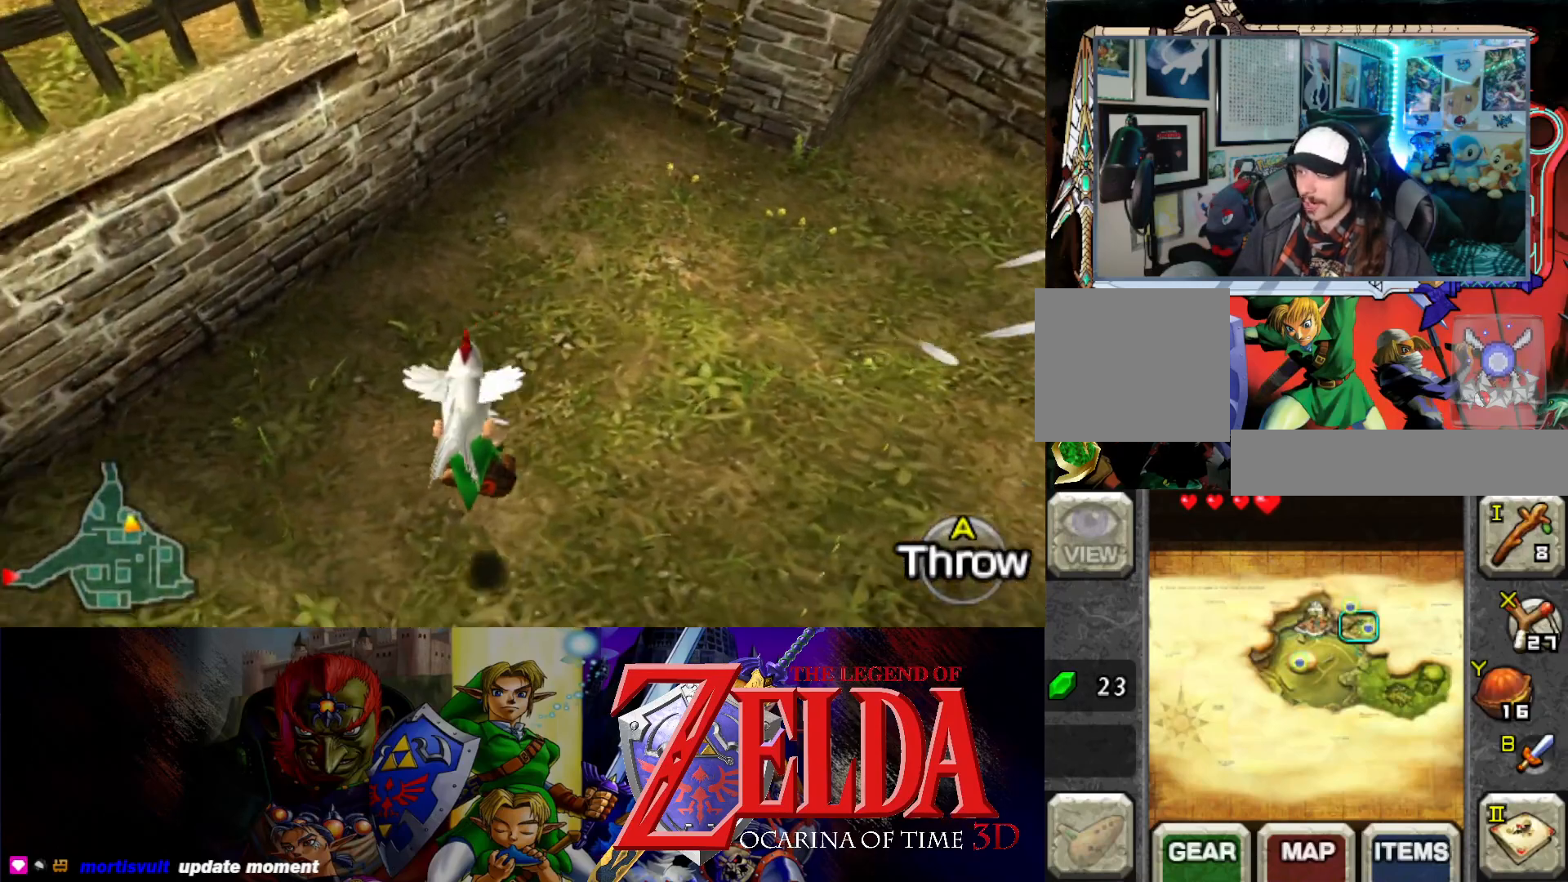
{"buttons": [], "left_stick": "down", "events": []}
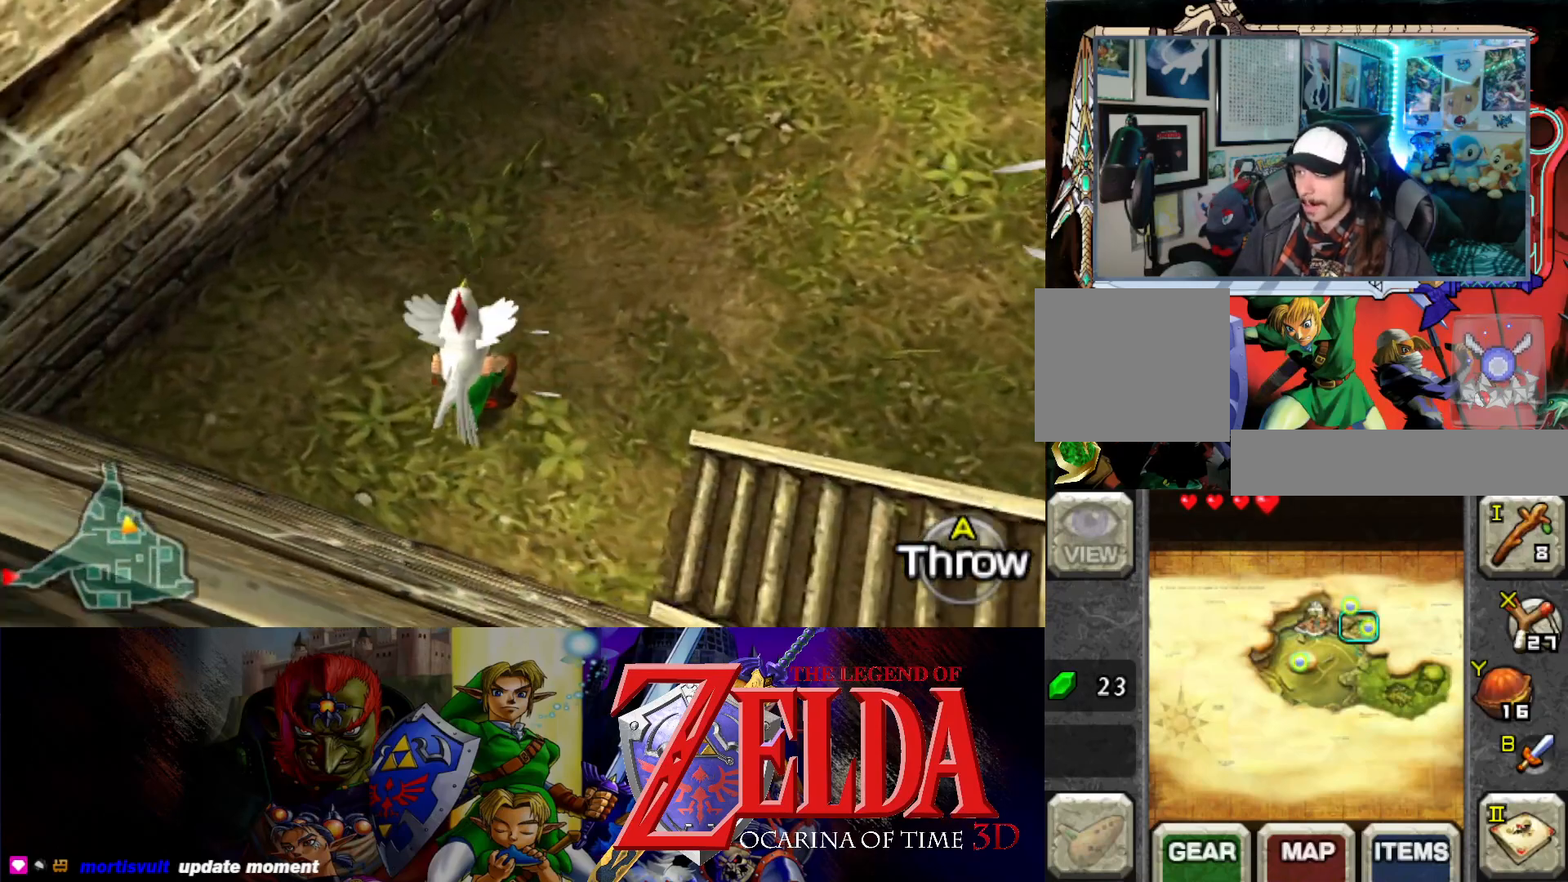
{"buttons": [], "left_stick": "right", "events": [[67, "left_stick", "down-right"], [267, "left_stick", "right"]]}
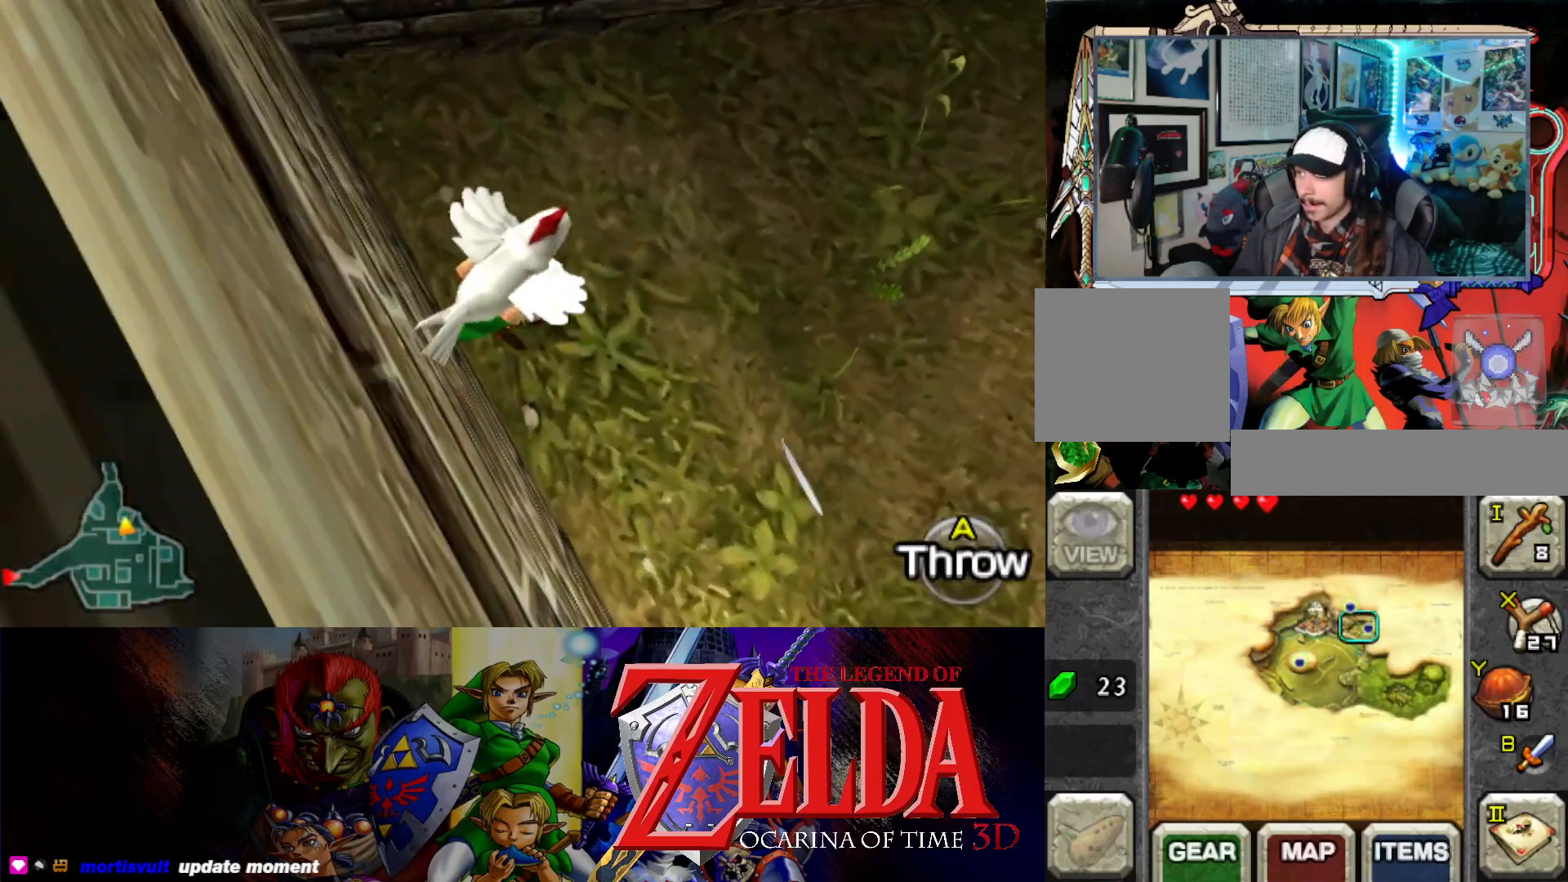
{"buttons": [], "left_stick": "down", "events": [[250, "left_stick", "down-right"], [483, "left_stick", "down"]]}
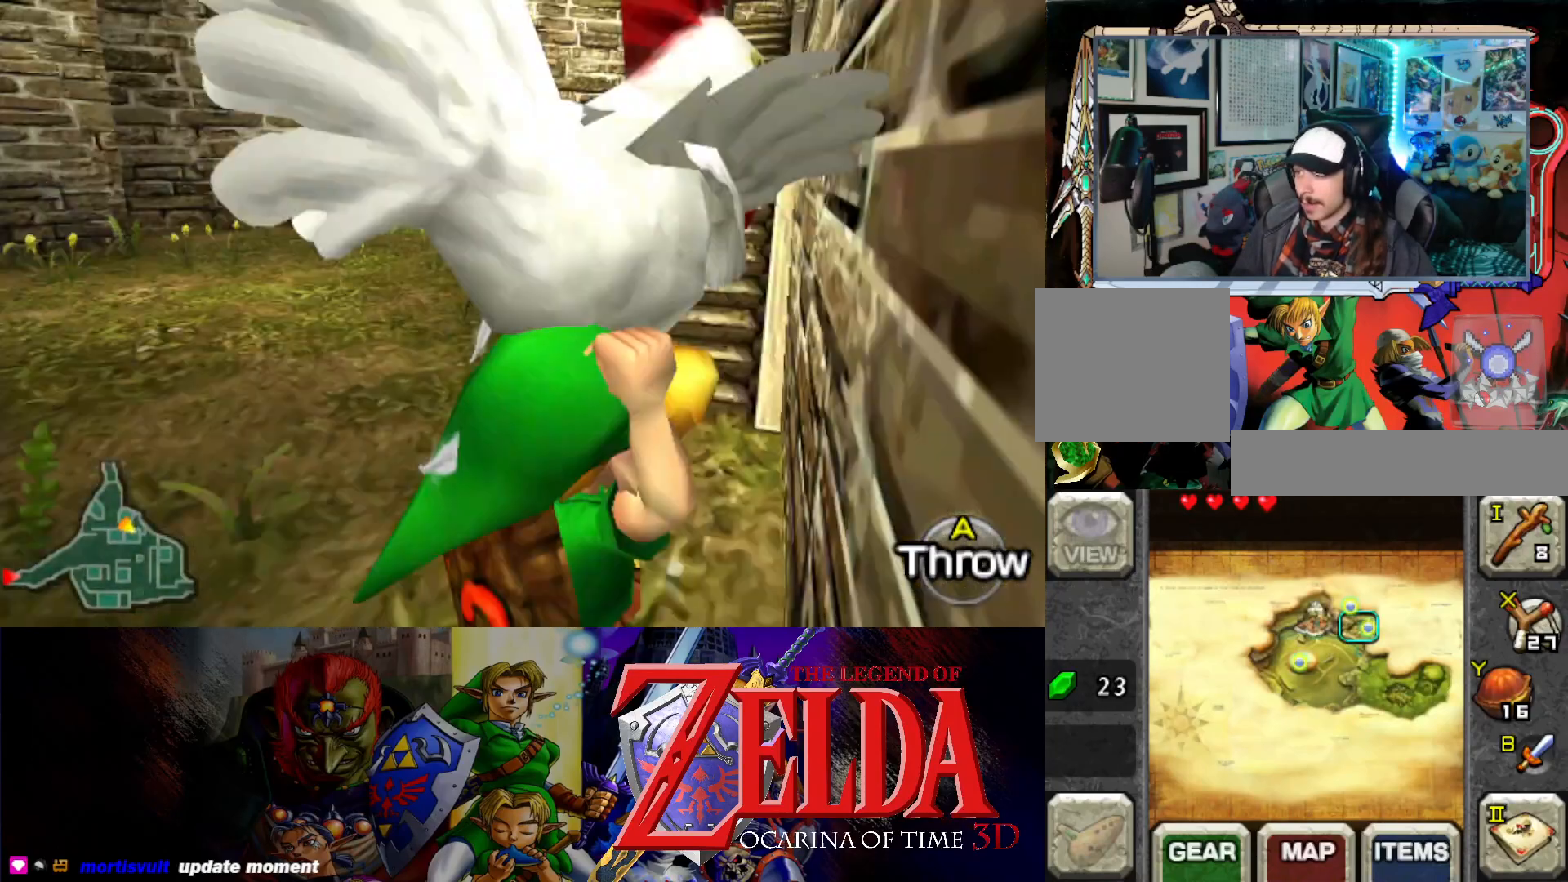
{"buttons": [], "left_stick": "up-left", "events": [[150, "left_stick", "right"], [233, "left_stick", "up"], [367, "left_stick", "up-left"]]}
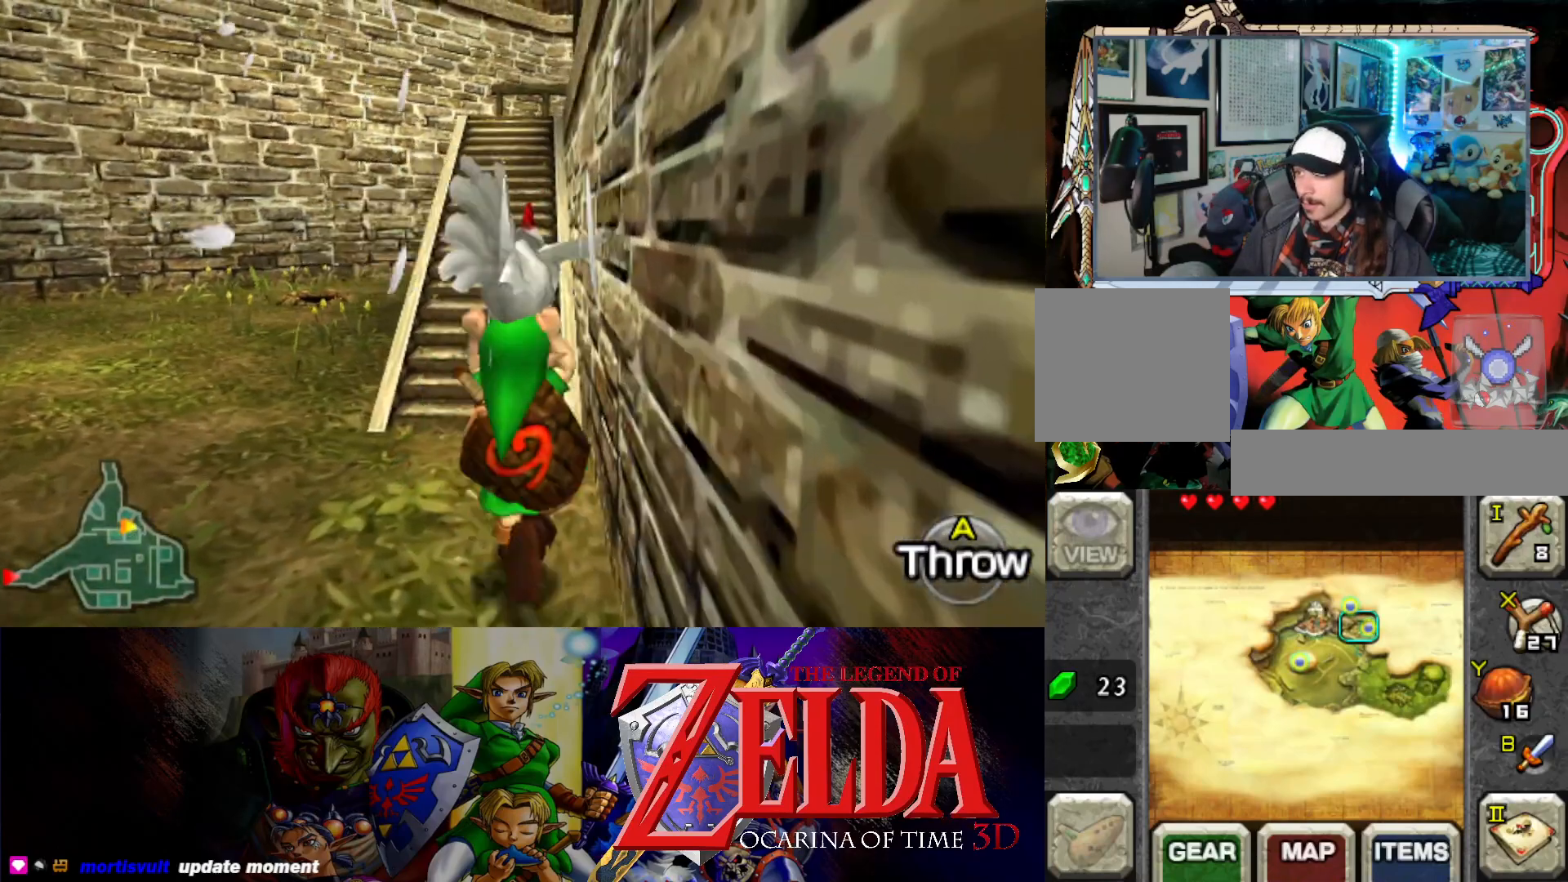
{"buttons": [], "left_stick": "up", "events": [[17, "left_stick", "up"]]}
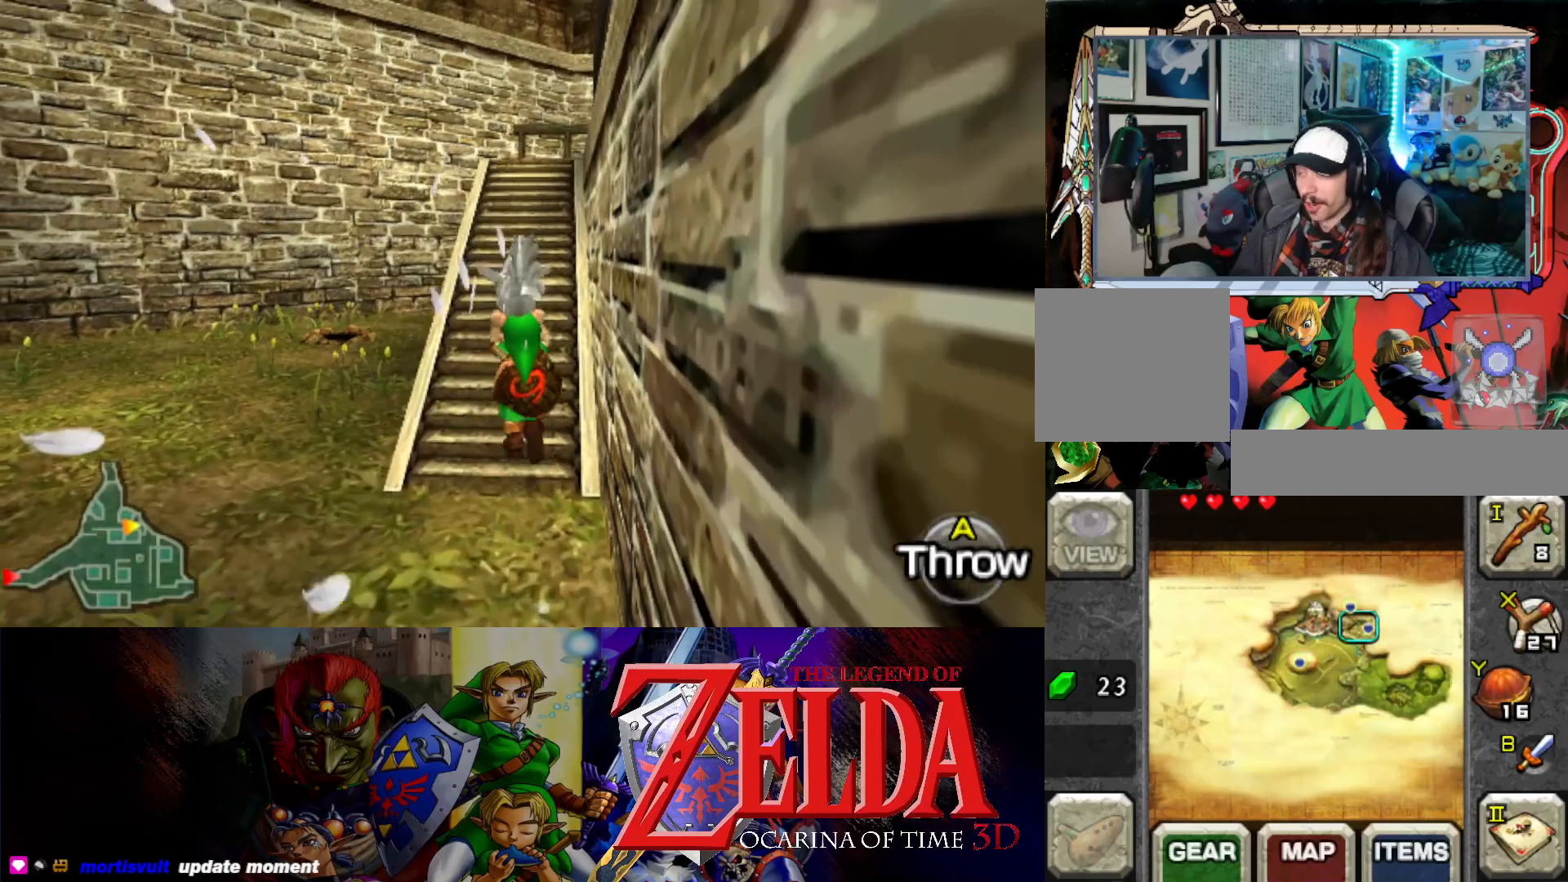
{"buttons": [], "left_stick": "up", "events": []}
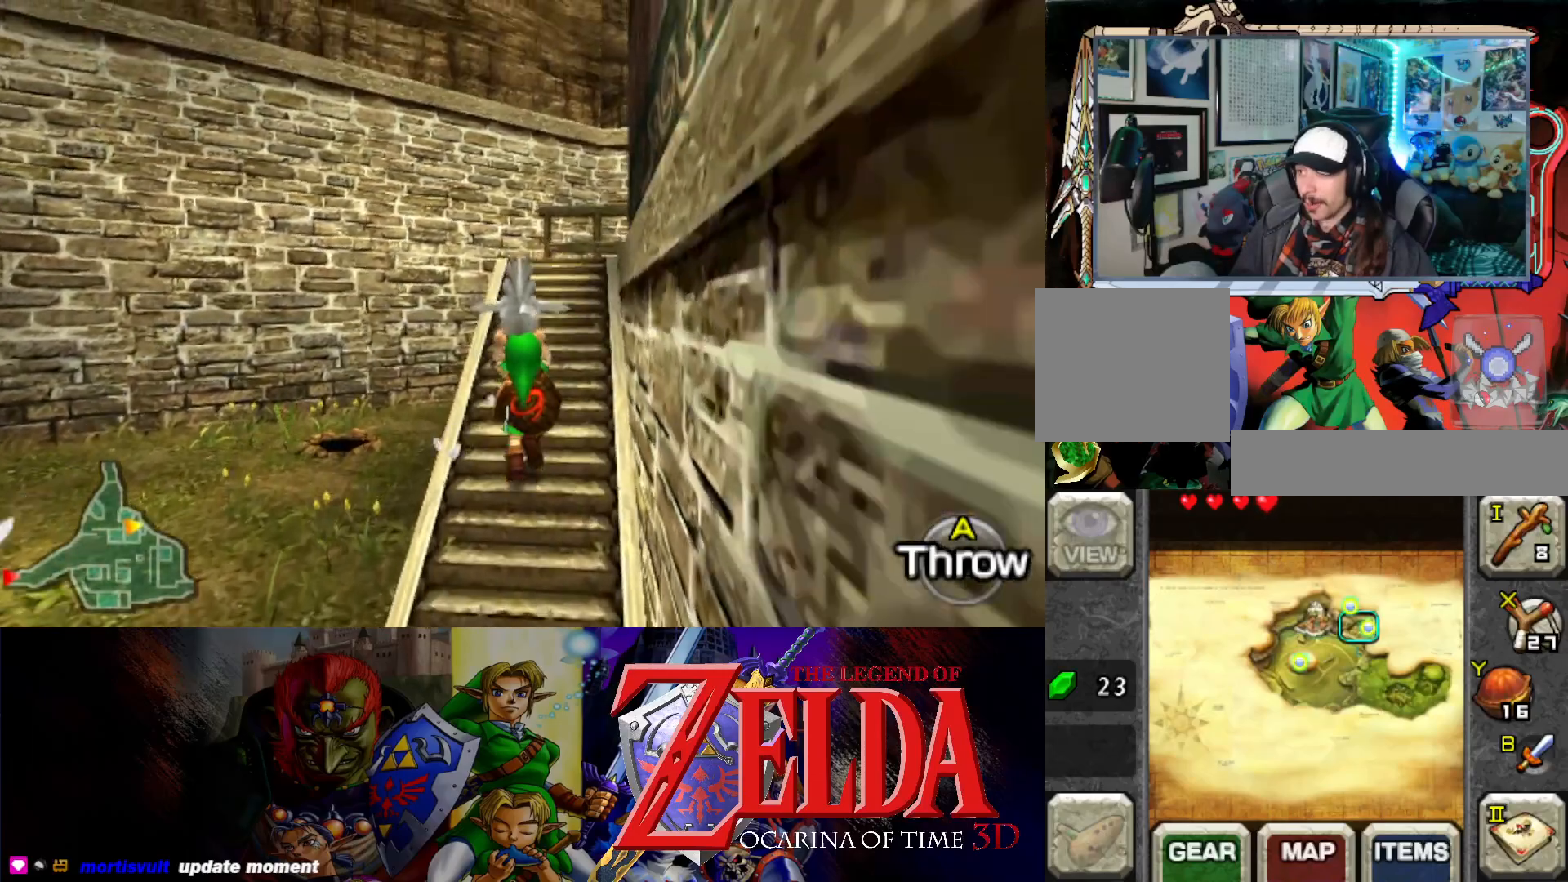
{"buttons": [], "left_stick": "up", "events": []}
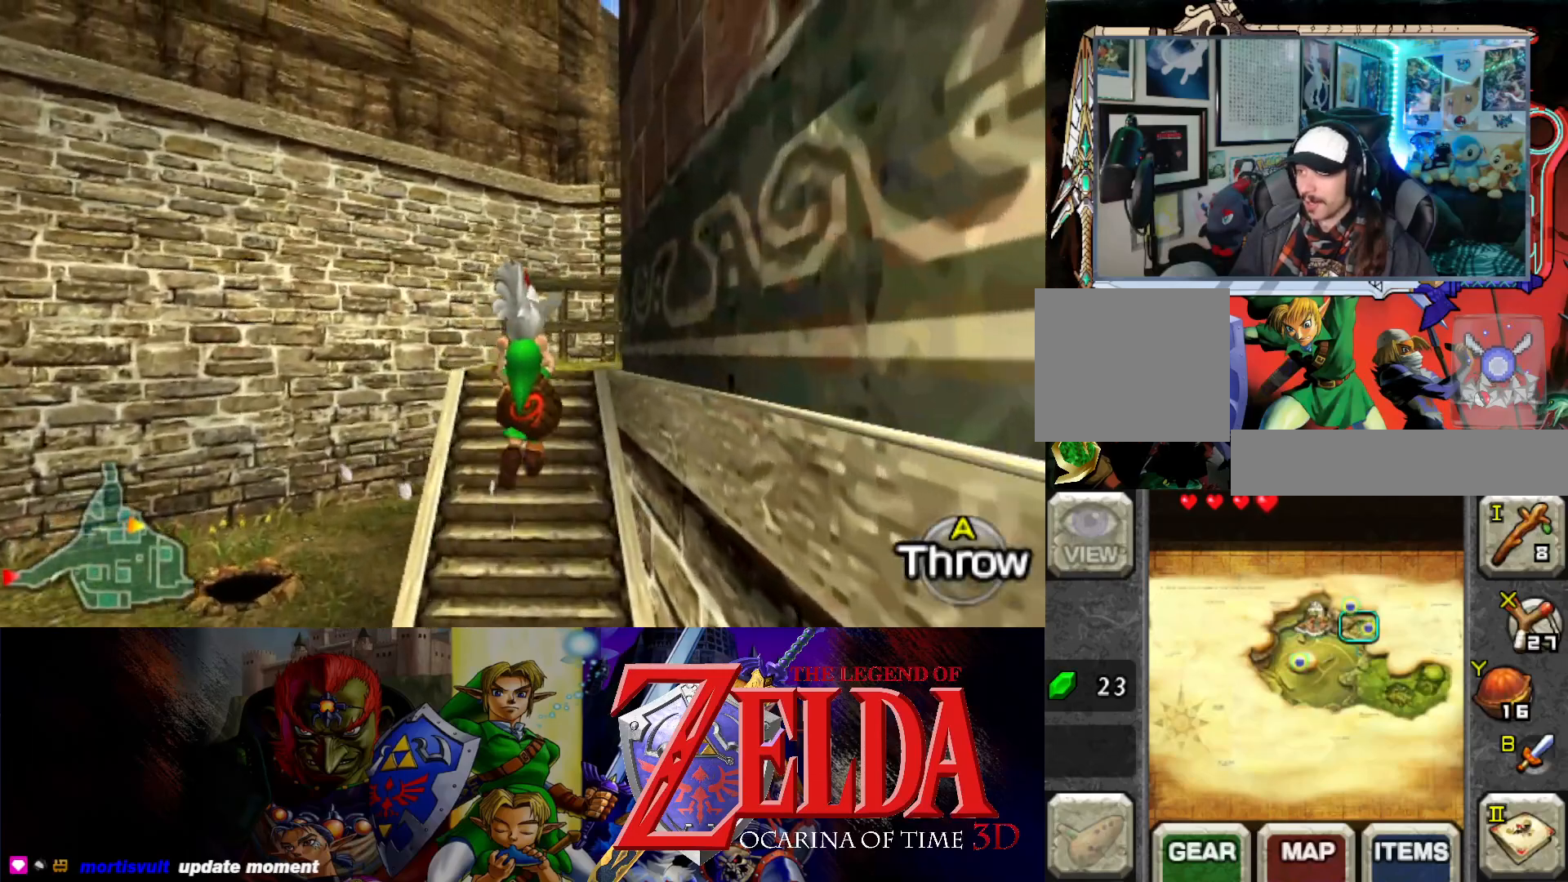
{"buttons": [], "left_stick": "up", "events": []}
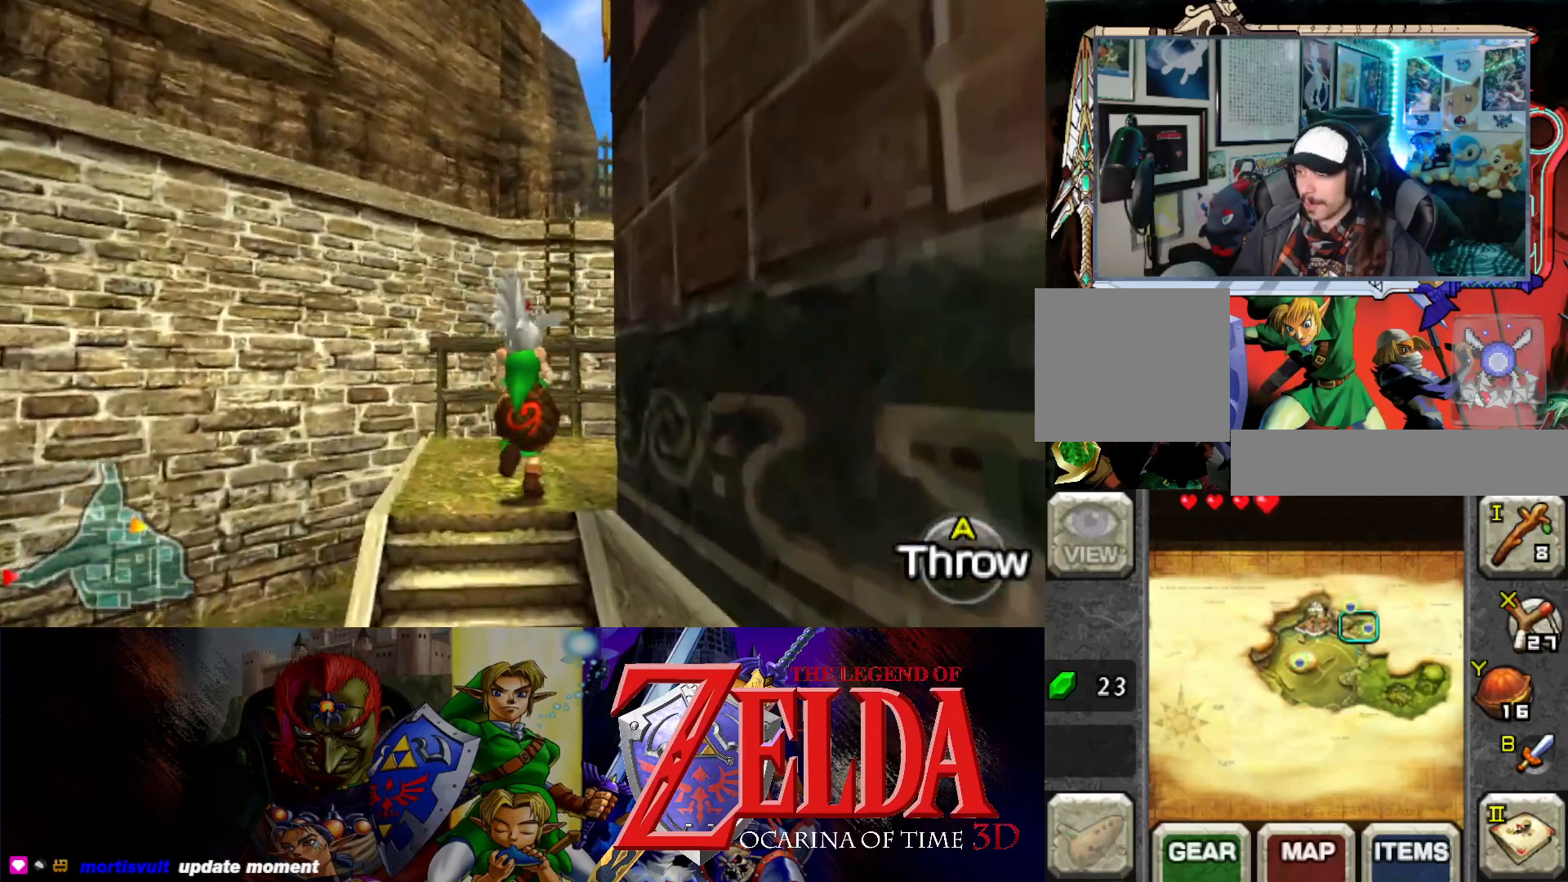
{"buttons": [], "left_stick": "up-right", "events": [[50, "left_stick", "up-right"]]}
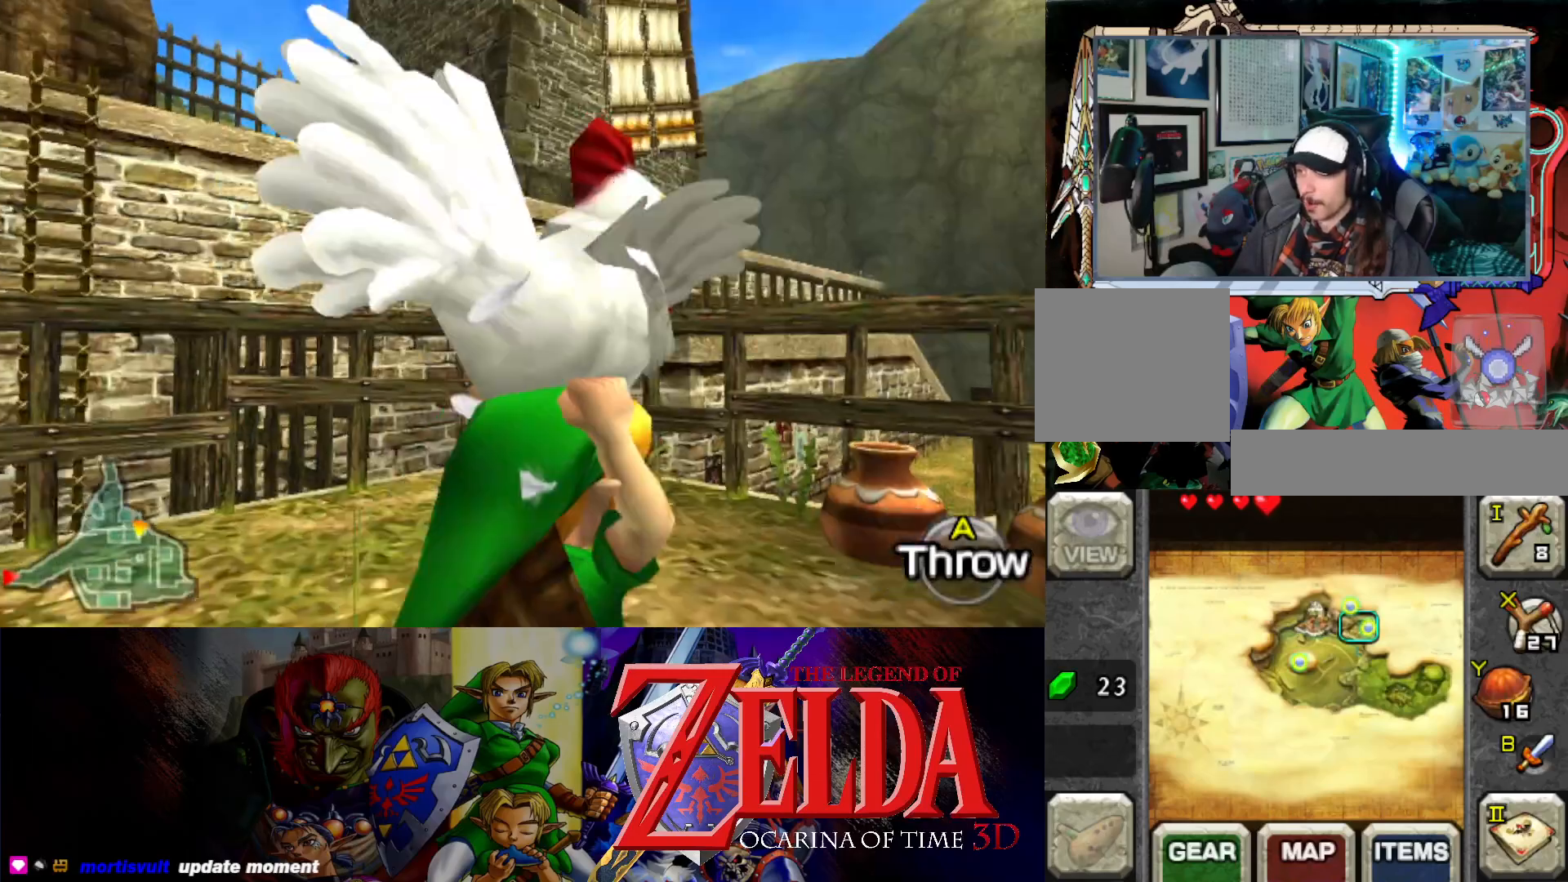
{"buttons": [], "left_stick": "up-right", "events": [[17, "left_stick", "up"], [400, "left_stick", "up-right"]]}
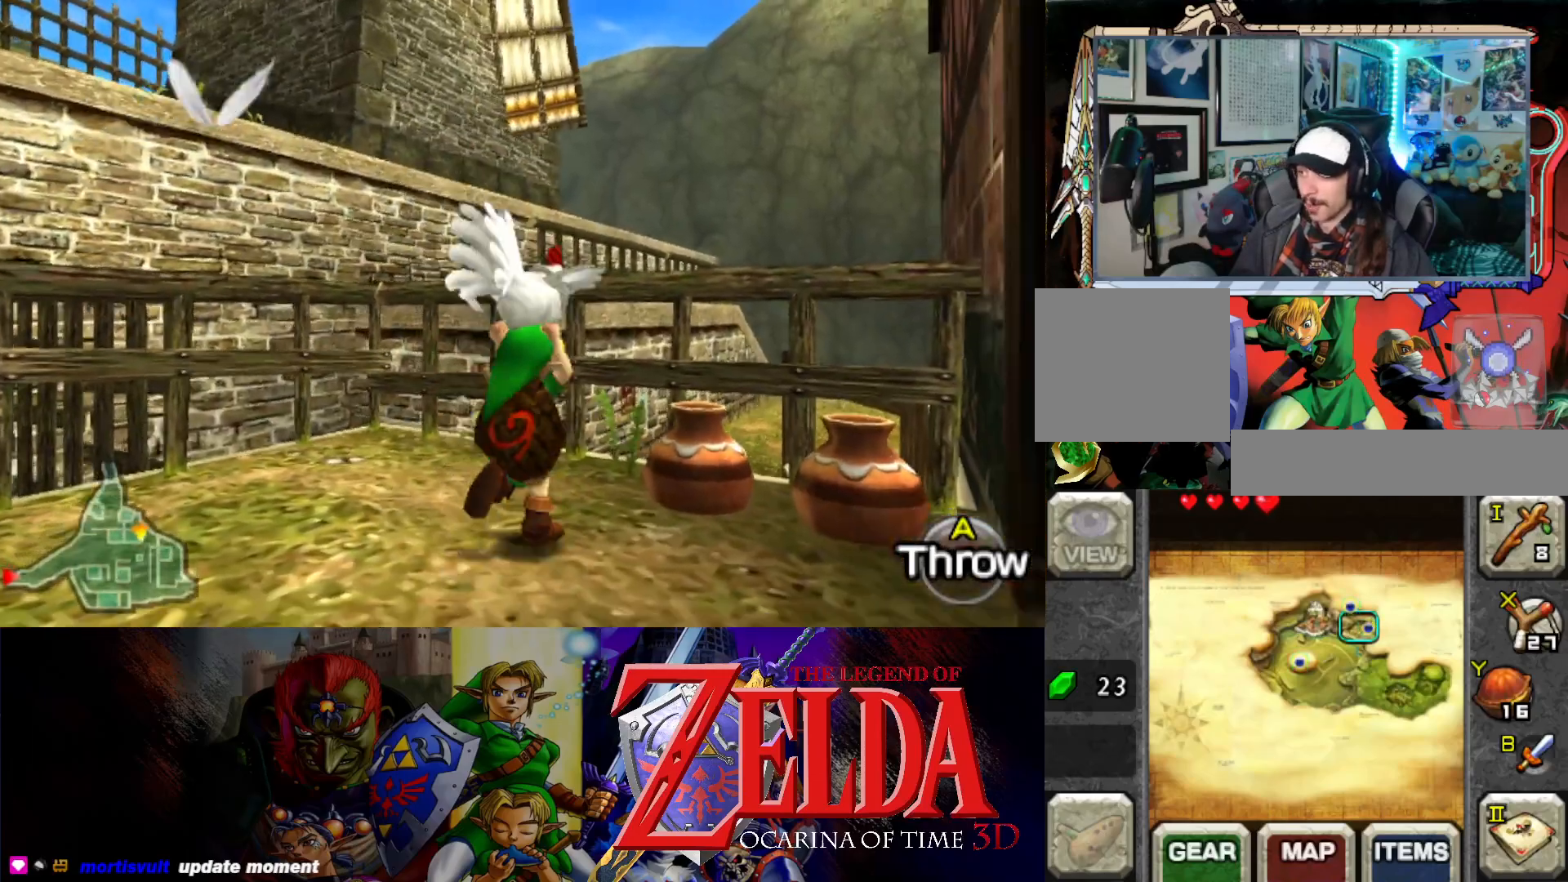
{"buttons": [], "left_stick": "down-left", "events": [[50, "B", "down"], [150, "B", "up"], [267, "left_stick", "center"], [417, "left_stick", "down-left"]]}
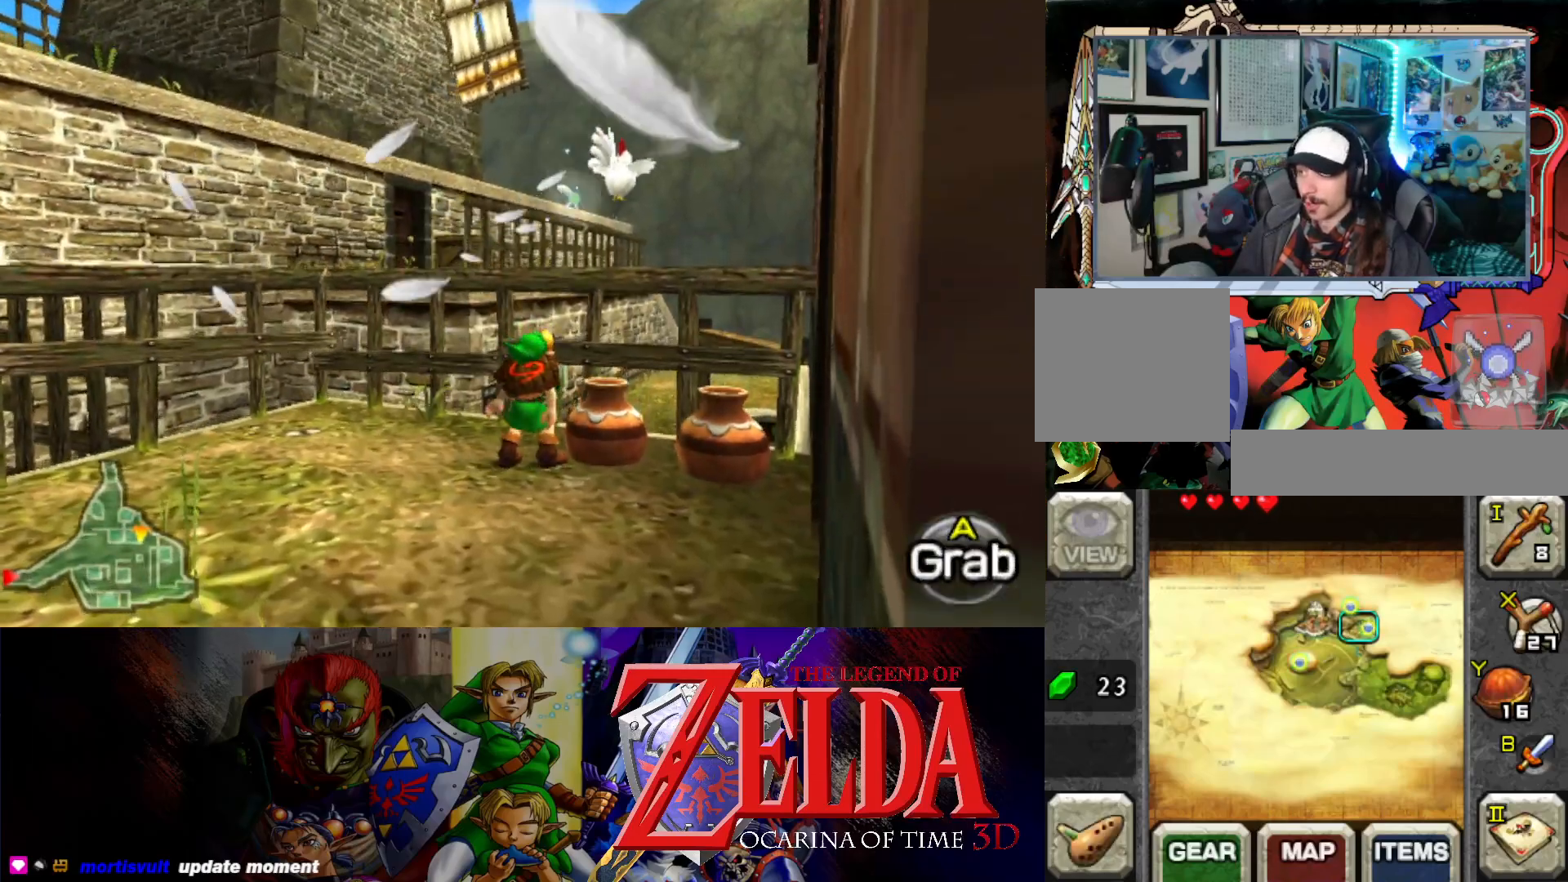
{"buttons": [], "left_stick": "down-left", "events": []}
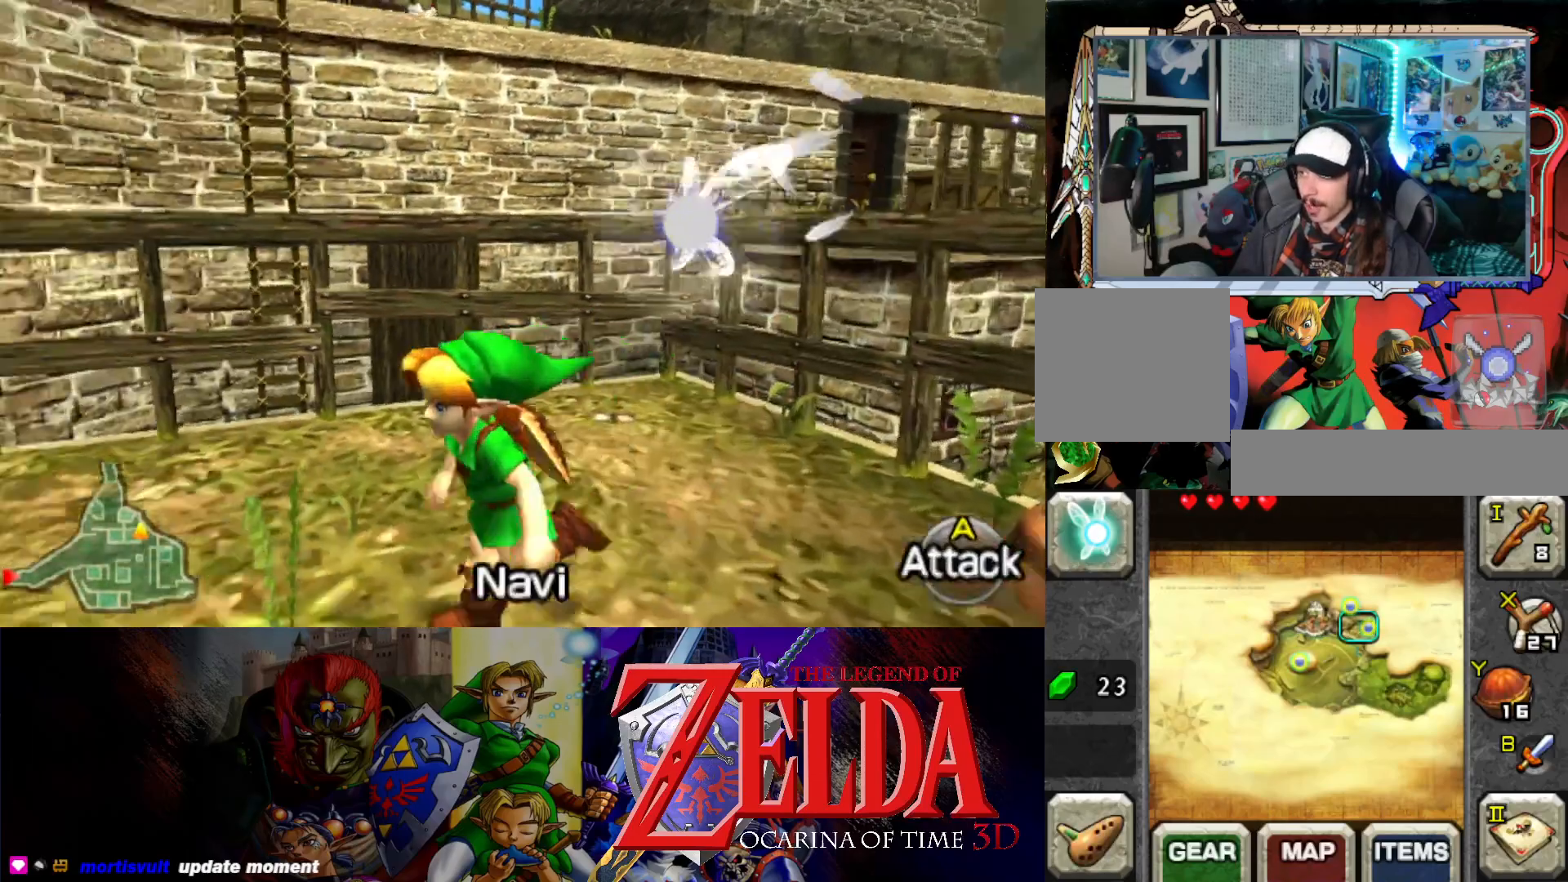
{"buttons": [], "left_stick": "up", "events": [[100, "left_stick", "left"], [233, "left_stick", "up-left"], [500, "left_stick", "up"]]}
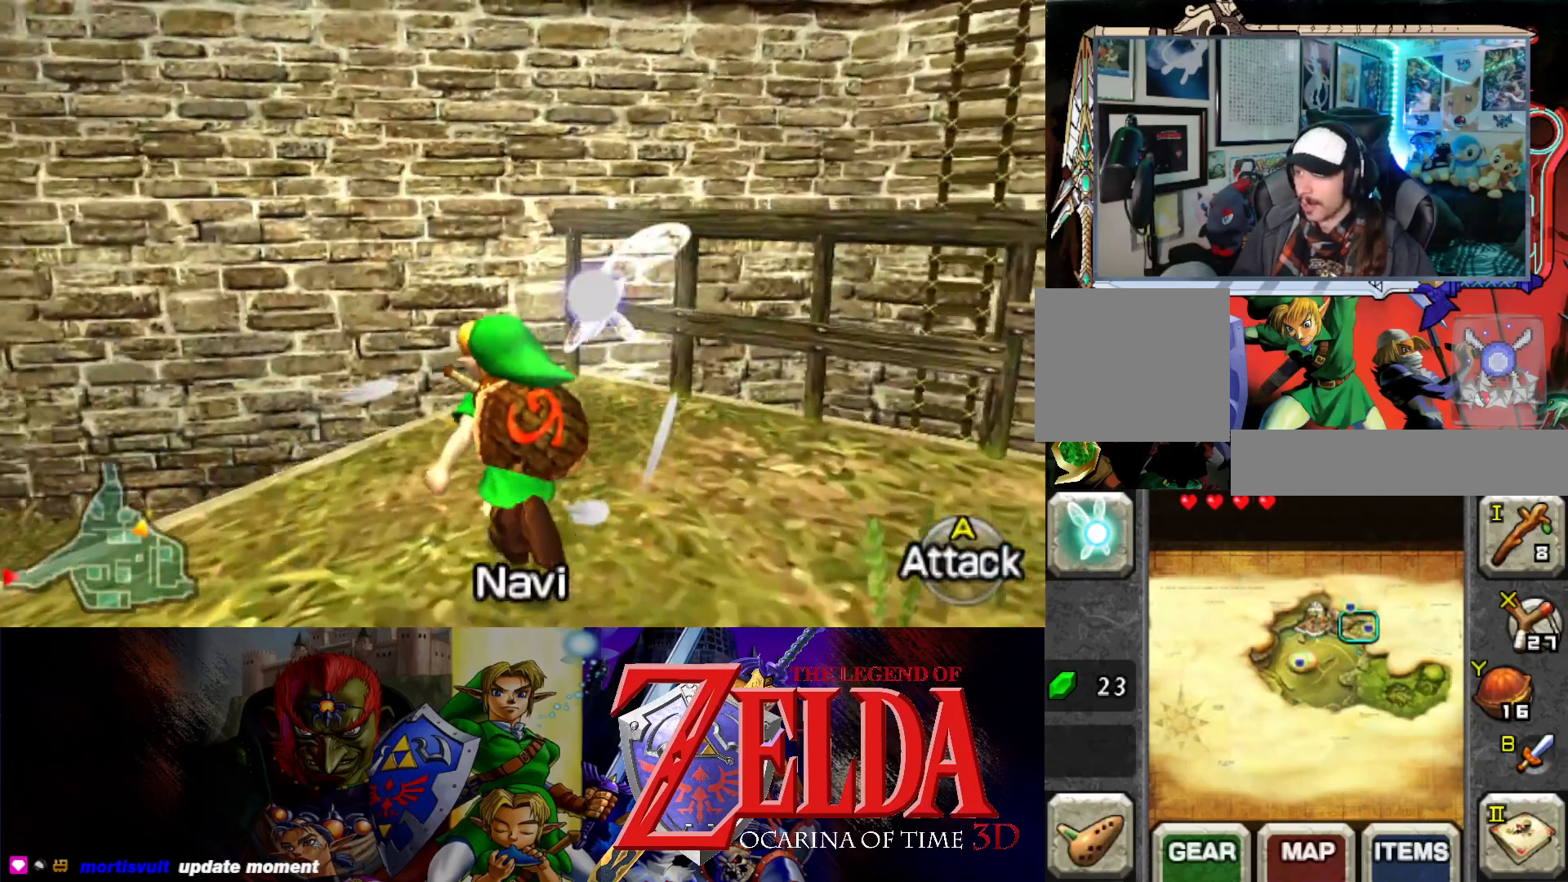
{"buttons": [], "left_stick": "up-right", "events": [[500, "left_stick", "up-right"]]}
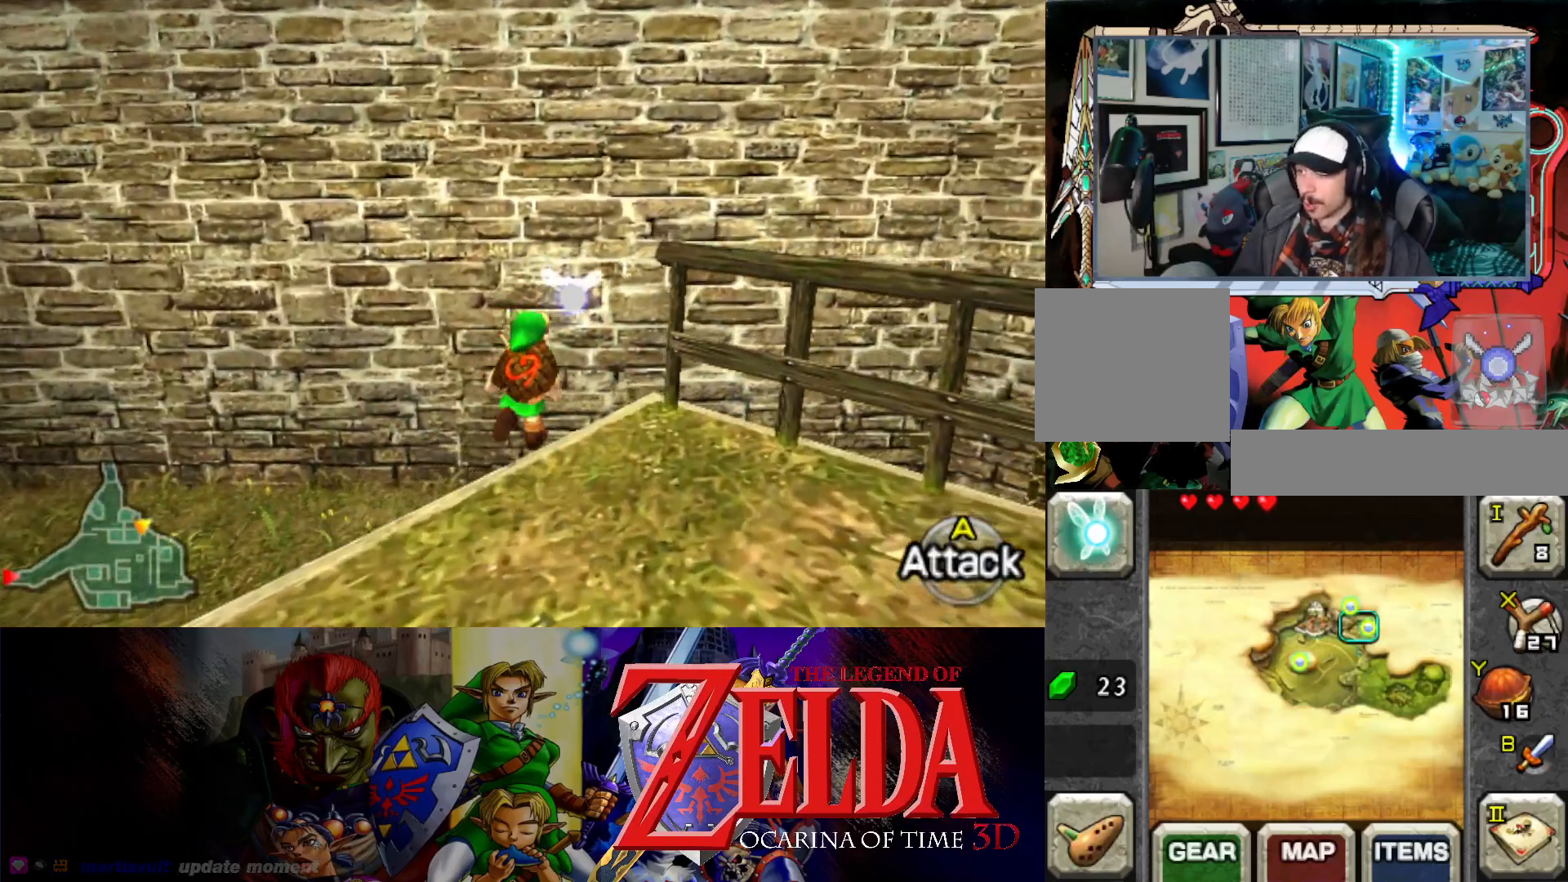
{"buttons": [], "left_stick": "up-right", "events": []}
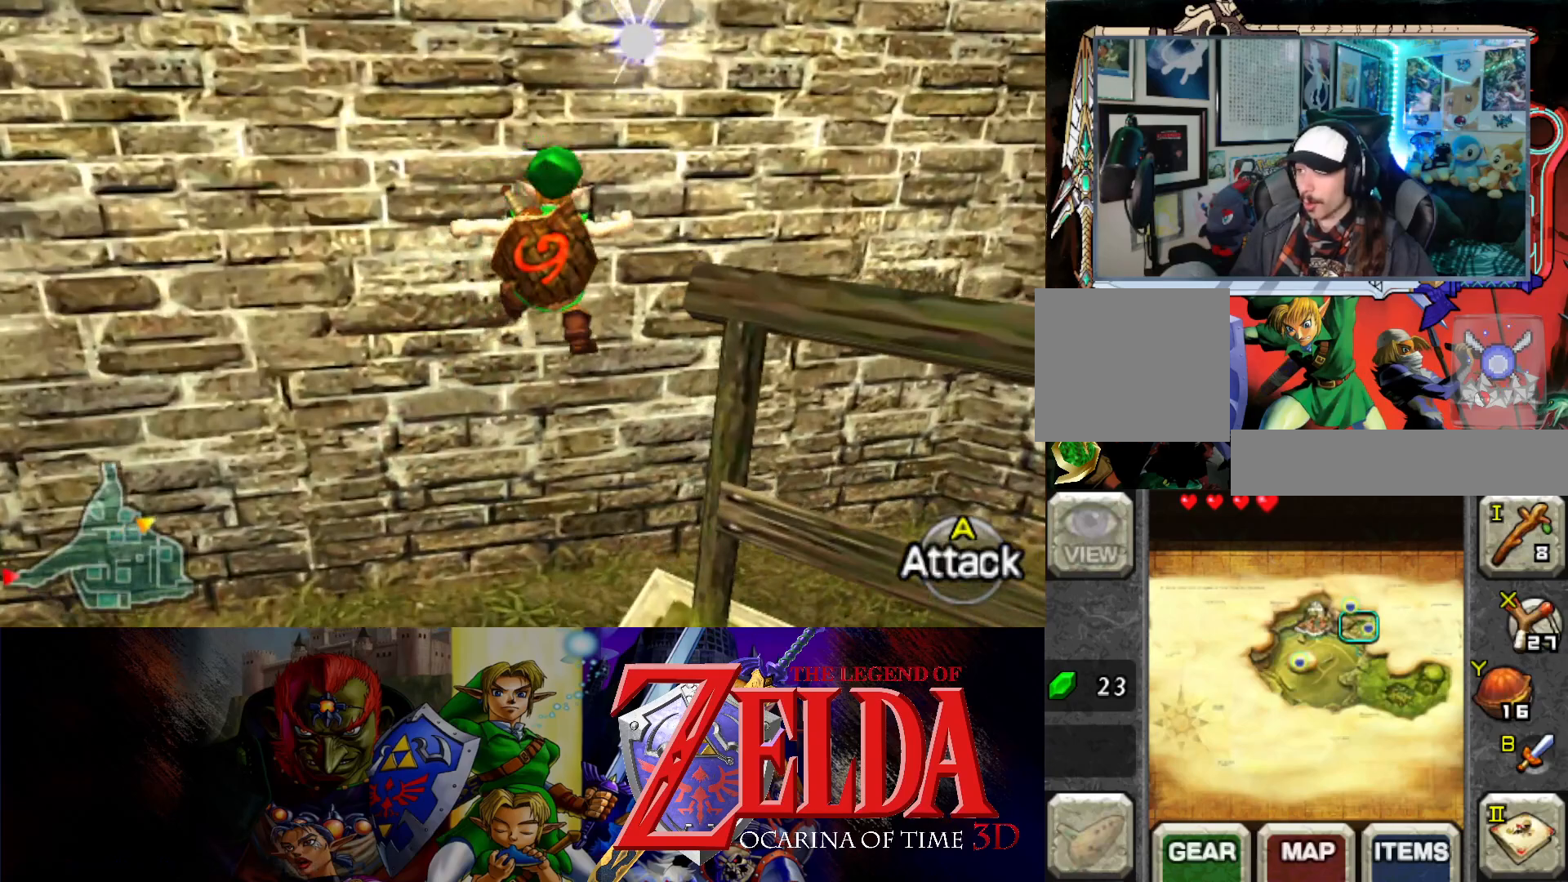
{"buttons": [], "left_stick": "right", "events": [[17, "left_stick", "right"]]}
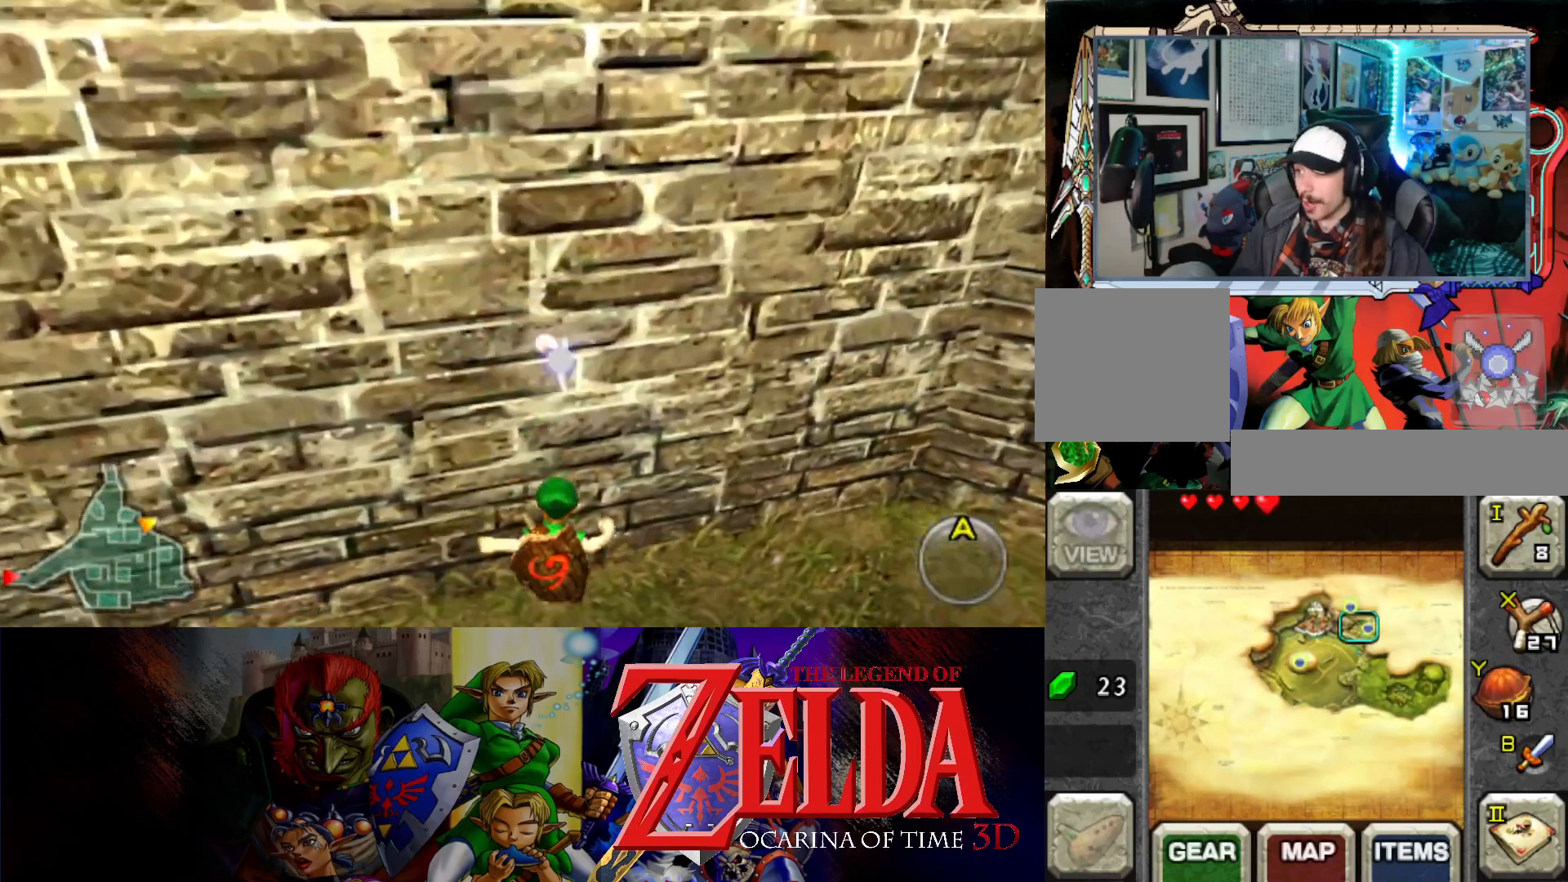
{"buttons": [], "left_stick": "right", "events": []}
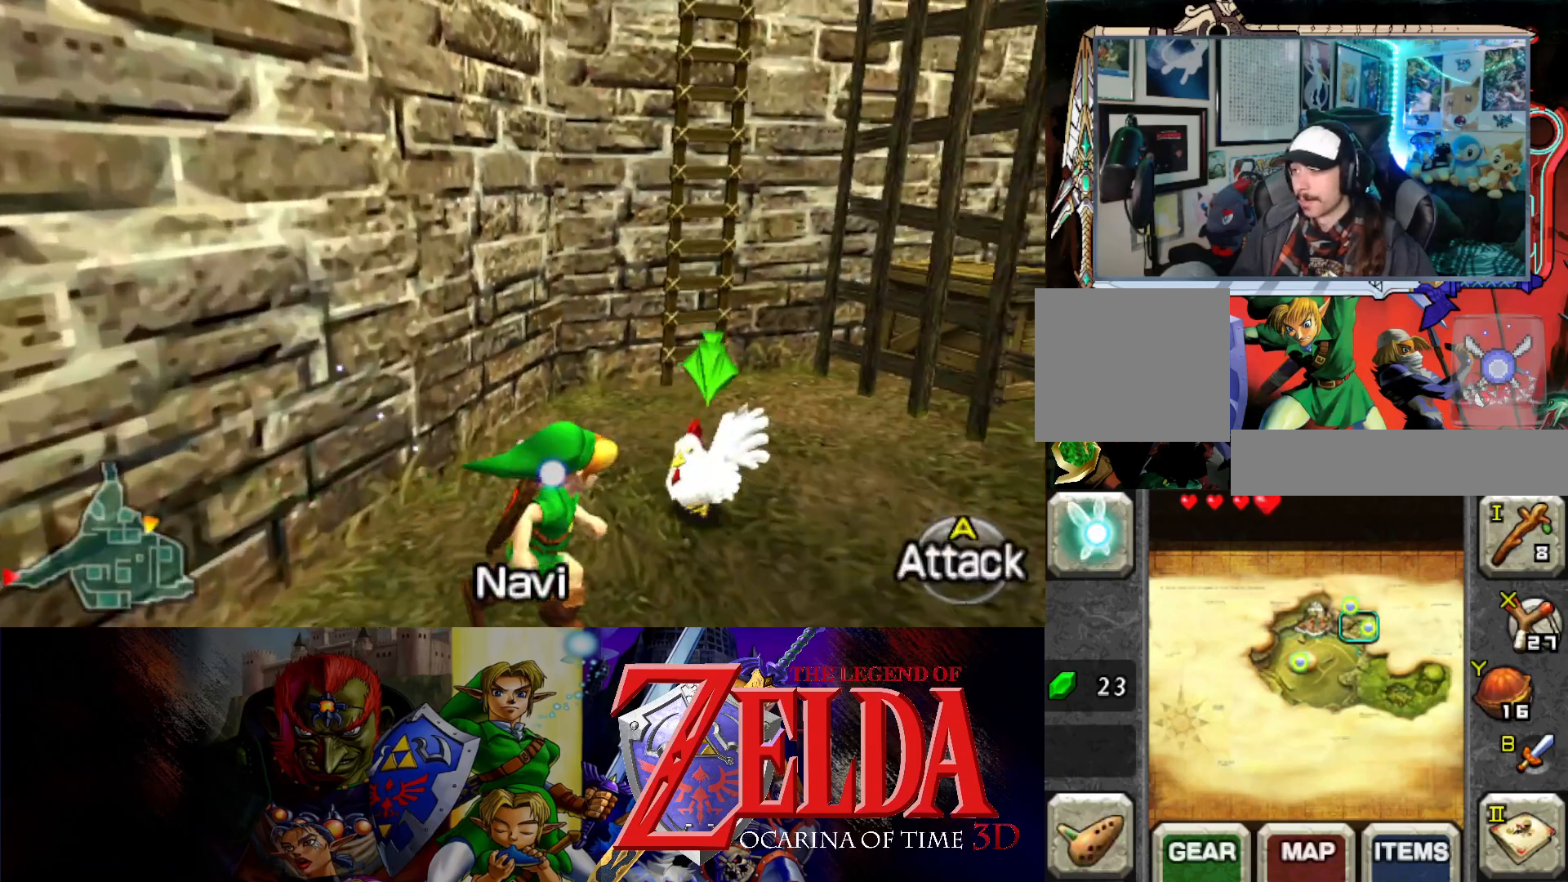
{"buttons": [], "left_stick": "center", "events": [[117, "left_stick", "up"], [283, "B", "down"], [283, "left_stick", "center"], [367, "B", "up"]]}
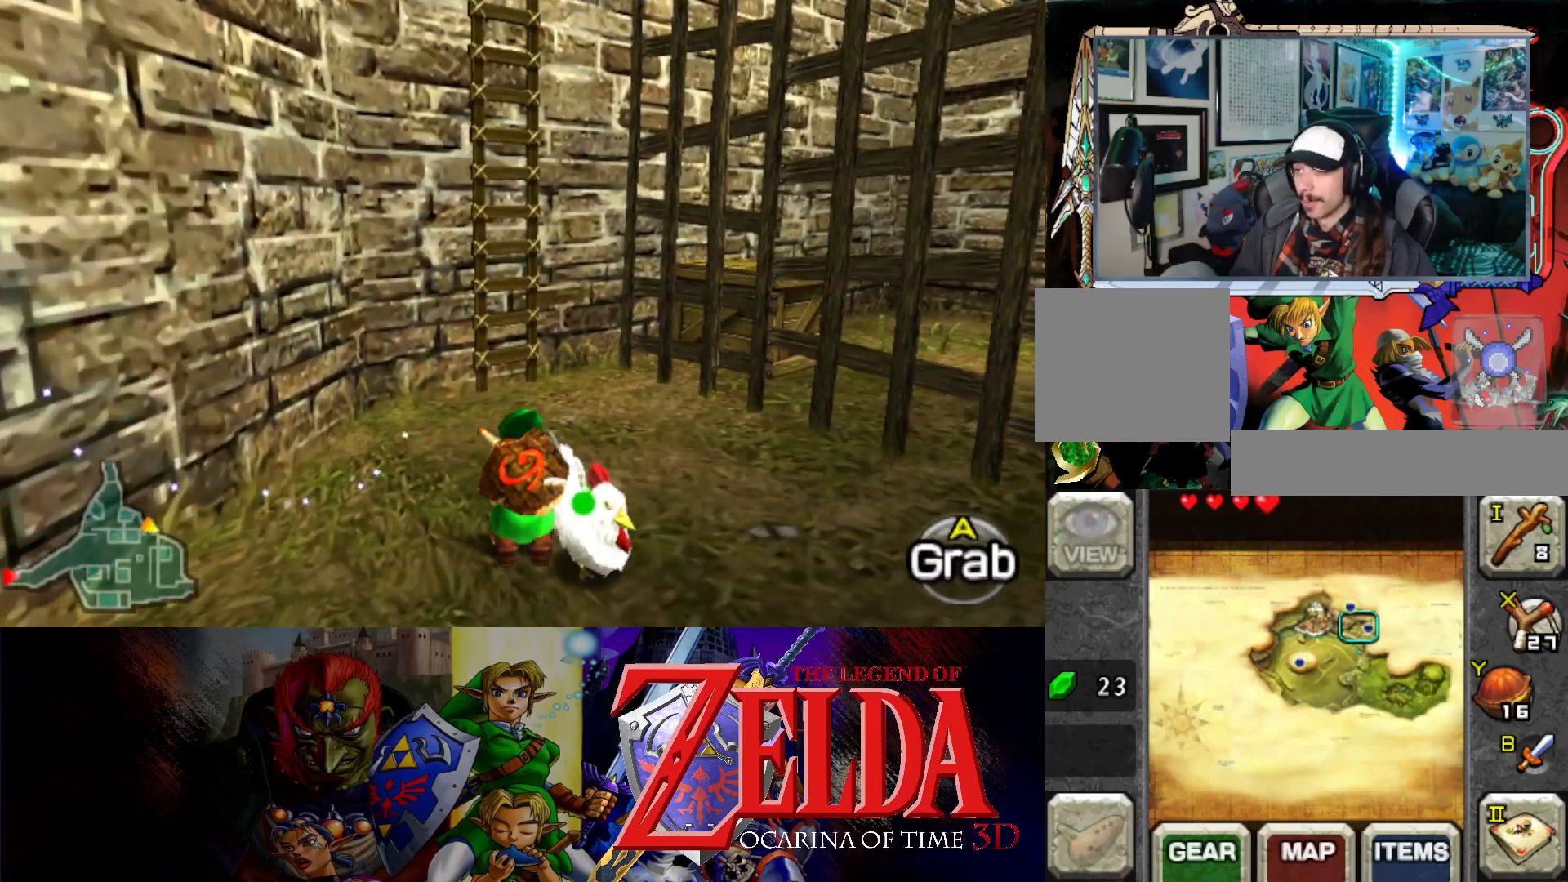
{"buttons": [], "left_stick": "down", "events": [[217, "left_stick", "down"]]}
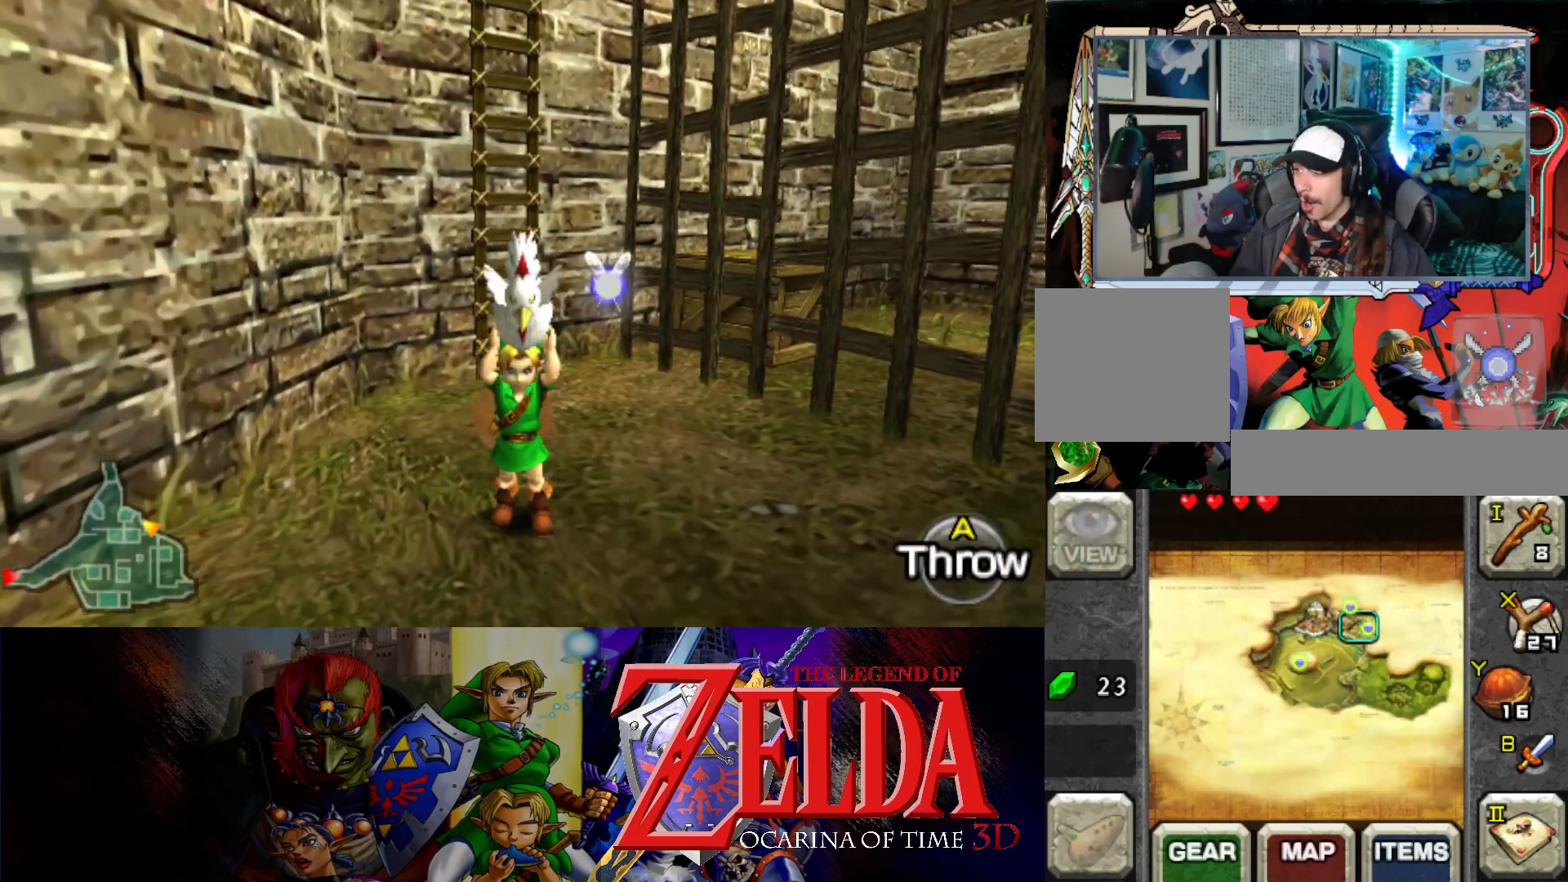
{"buttons": [], "left_stick": "down-right", "events": [[433, "left_stick", "down-right"]]}
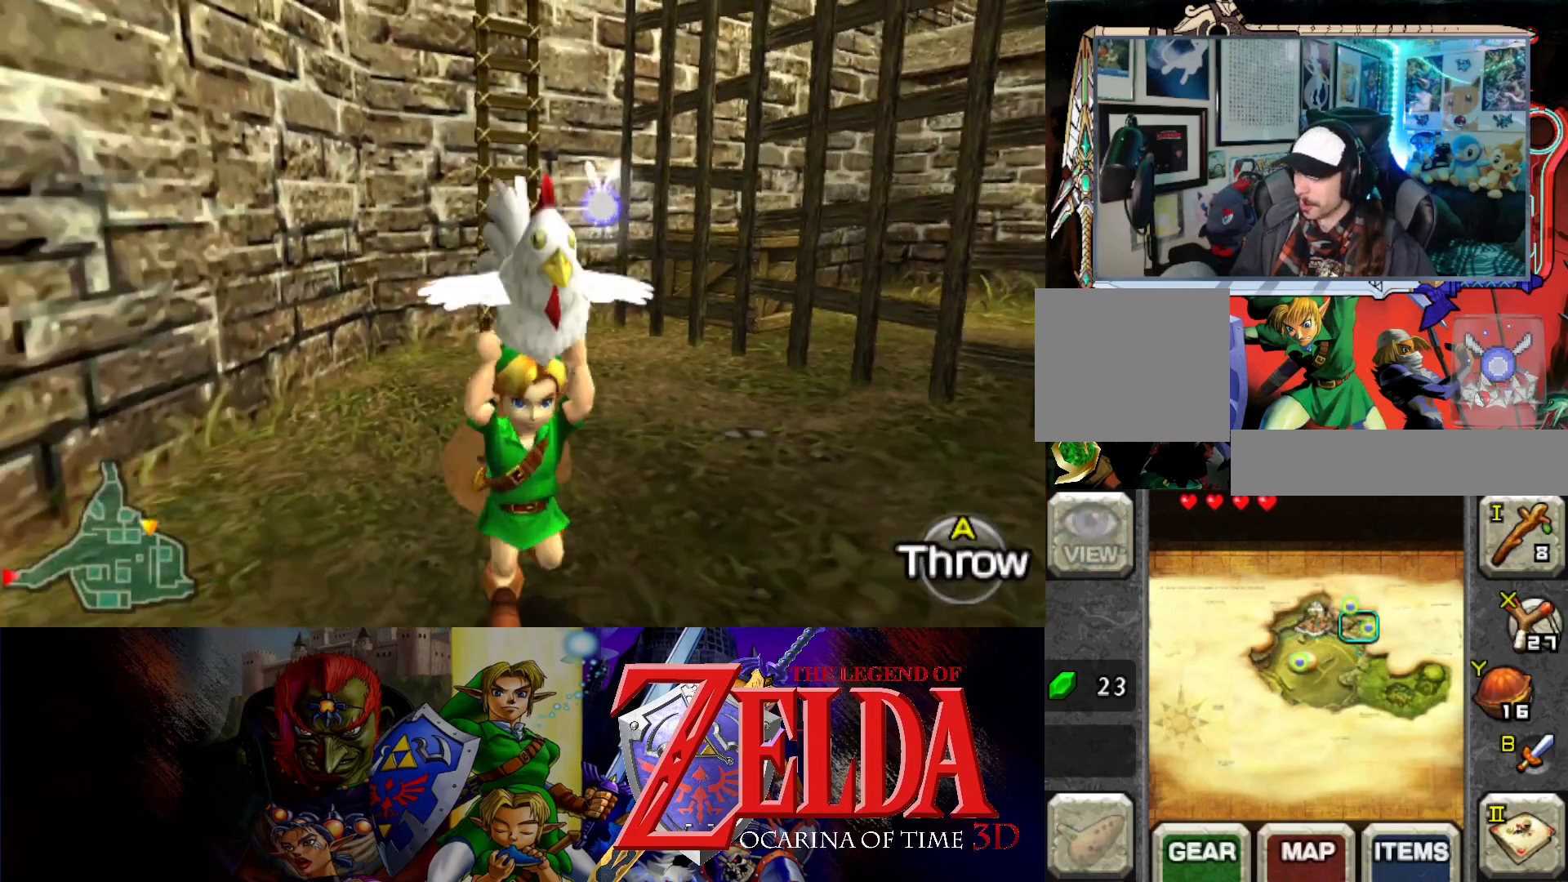
{"buttons": [], "left_stick": "down", "events": [[200, "left_stick", "down"]]}
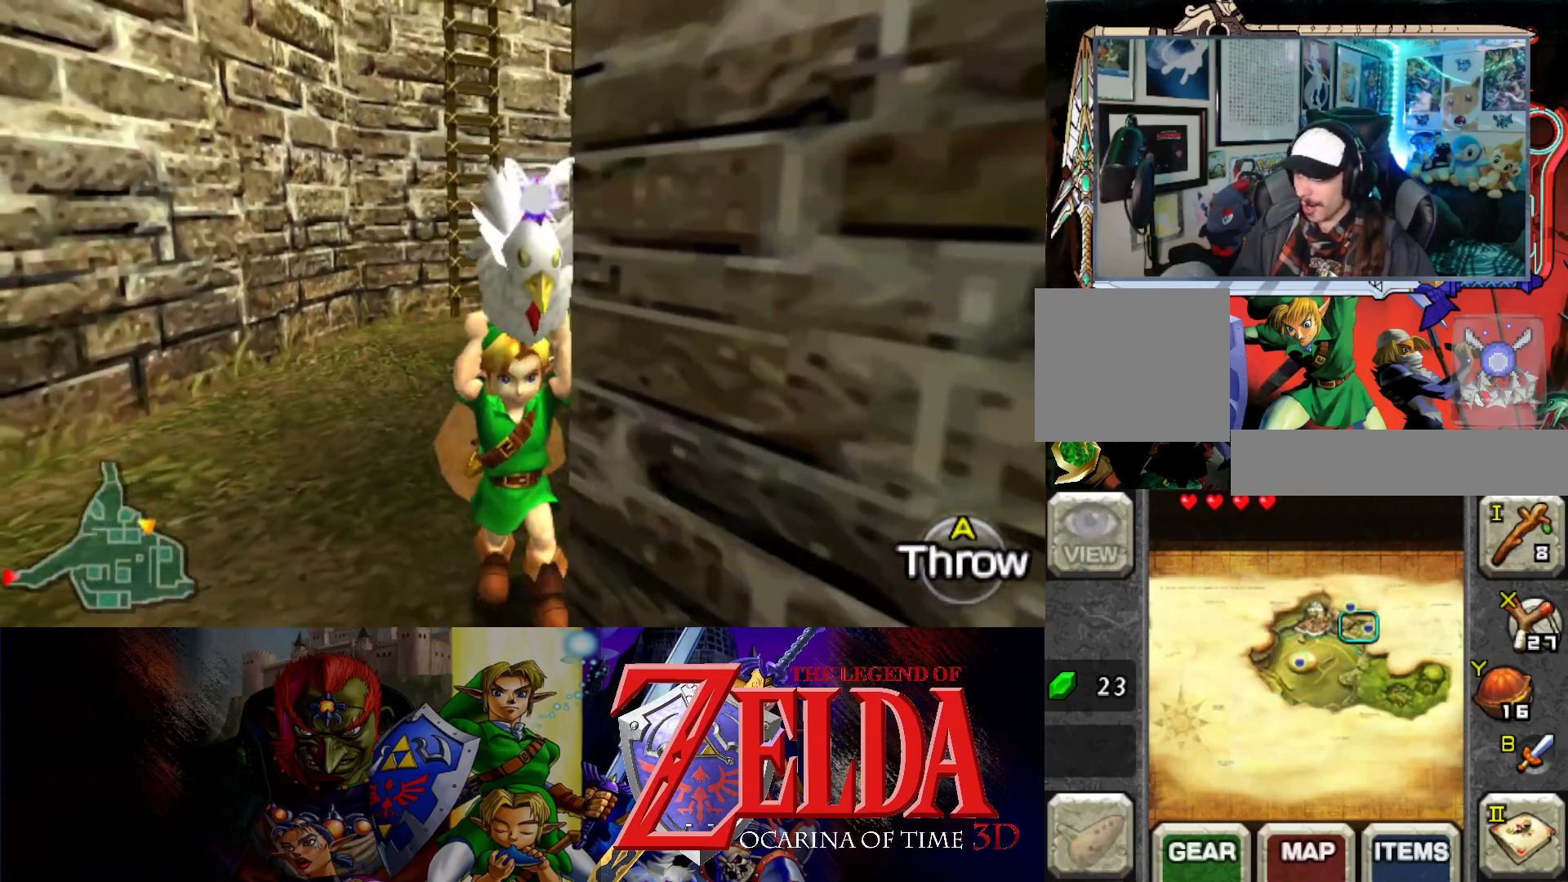
{"buttons": [], "left_stick": "down-right", "events": [[500, "left_stick", "down-right"]]}